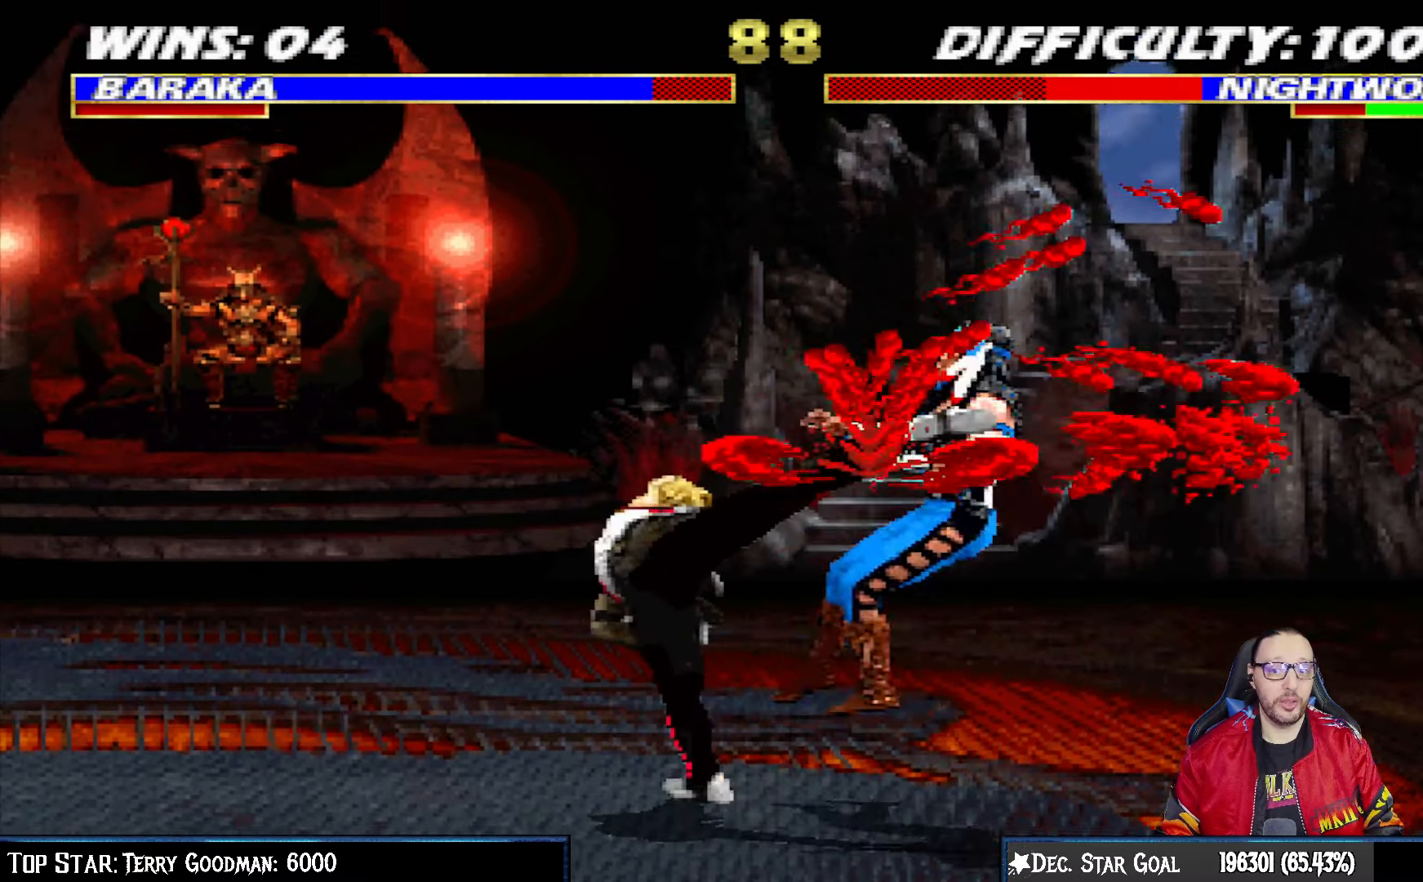
Gameplay with a controller (PlayStation layout); each line is a JSON object with the inputs held at the frame after it. "events" lists button and stick changes between this image and that frame as [ms after this image, input, new state], when the widget could be followed in between.
{"buttons": [], "left_stick": "center", "right_stick": "center", "events": [[50, "TRIANGLE", "up"], [100, "TRIANGLE", "down"], [150, "DPAD_UP", "down"], [167, "DPAD_LEFT", "up"], [183, "DPAD_UP", "up"], [233, "L1", "up"], [250, "TRIANGLE", "up"]]}
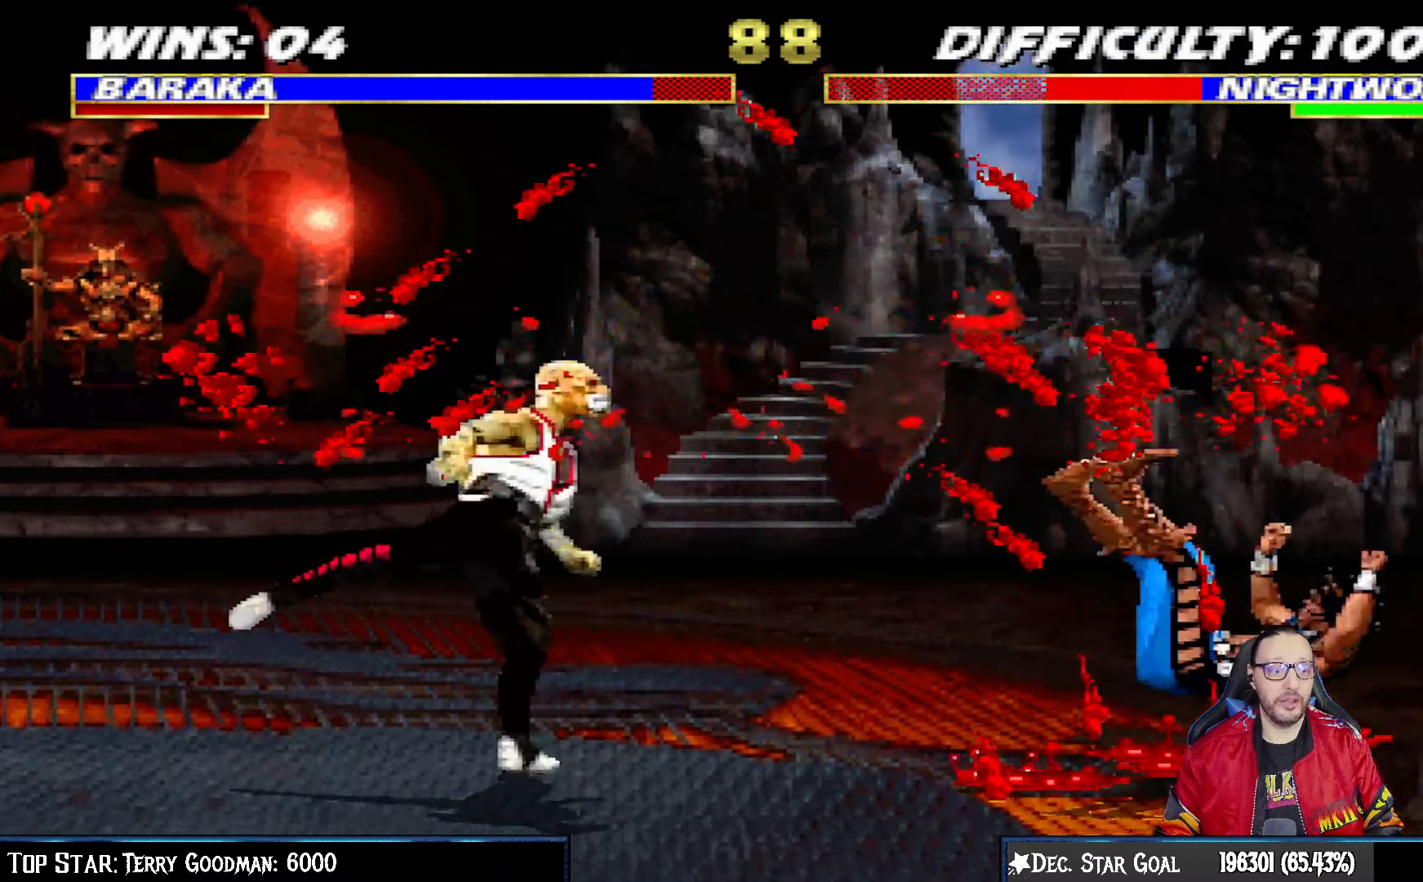
{"buttons": ["DPAD_LEFT"], "left_stick": "center", "right_stick": "center", "events": [[50, "DPAD_RIGHT", "down"], [233, "DPAD_RIGHT", "up"], [350, "DPAD_LEFT", "down"]]}
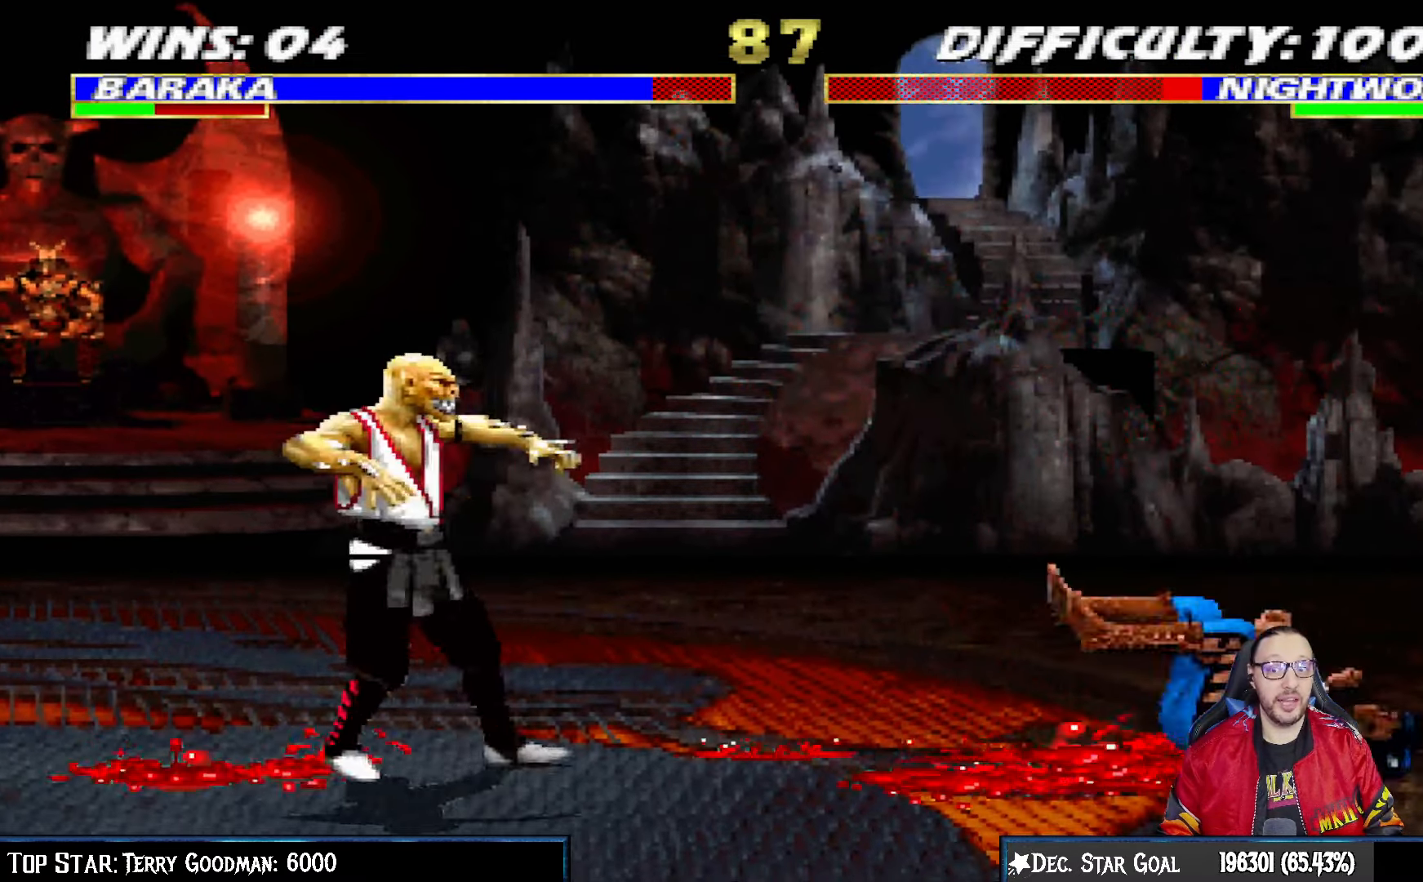
{"buttons": ["L1", "DPAD_UP", "DPAD_RIGHT"], "left_stick": "center", "right_stick": "center", "events": [[67, "DPAD_LEFT", "up"], [183, "DPAD_RIGHT", "down"], [183, "DPAD_UP", "down"], [183, "L1", "down"]]}
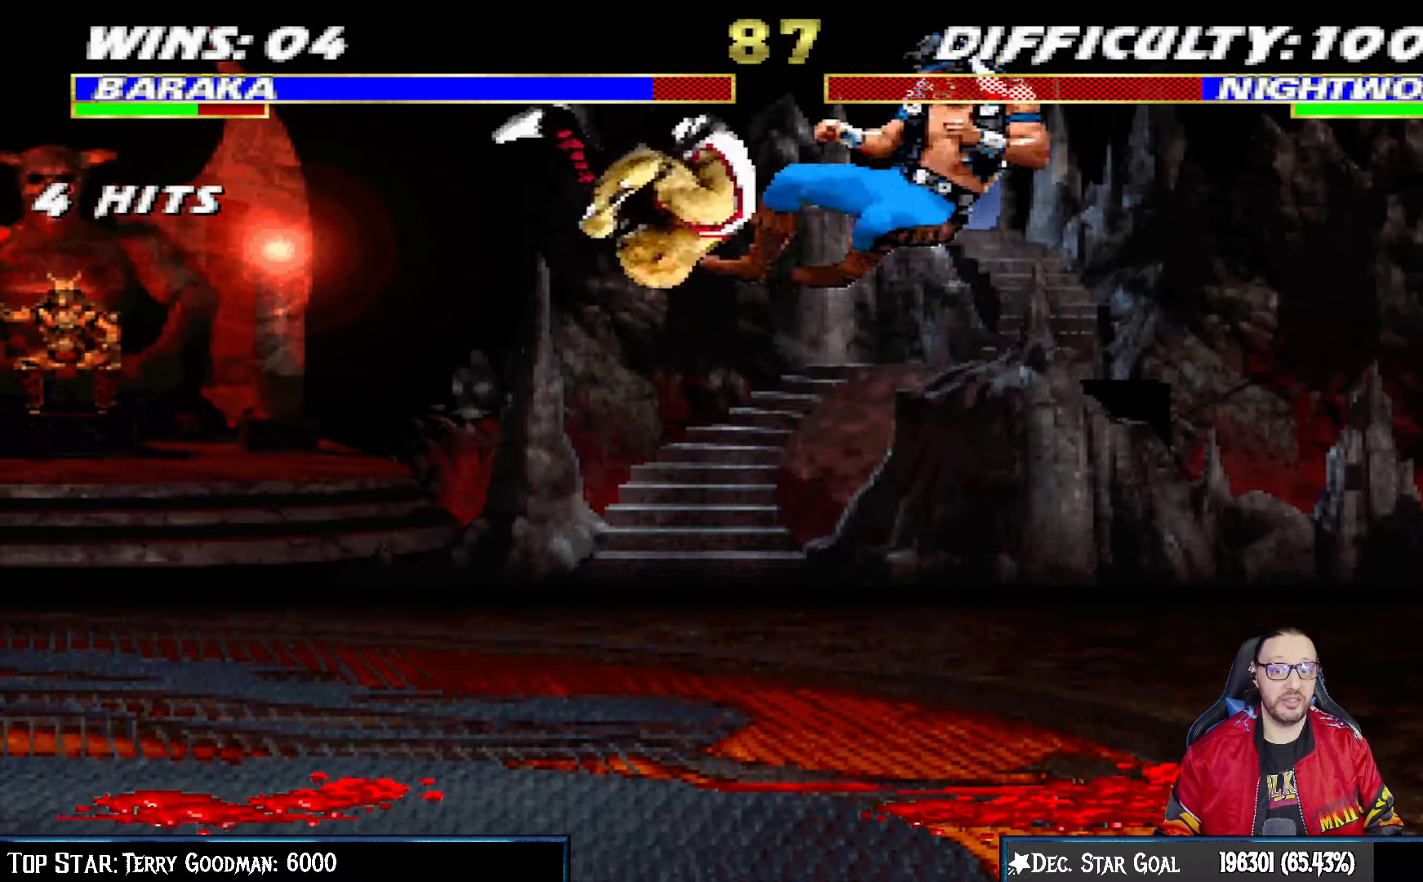
{"buttons": ["L1", "R1", "DPAD_DOWN", "DPAD_LEFT"], "left_stick": "center", "right_stick": "center", "events": [[17, "TRIANGLE", "down"], [67, "DPAD_UP", "up"], [83, "DPAD_RIGHT", "up"], [100, "L1", "up"], [167, "TRIANGLE", "up"], [233, "DPAD_DOWN", "down"], [250, "L1", "down"], [267, "DPAD_LEFT", "down"], [283, "R1", "down"]]}
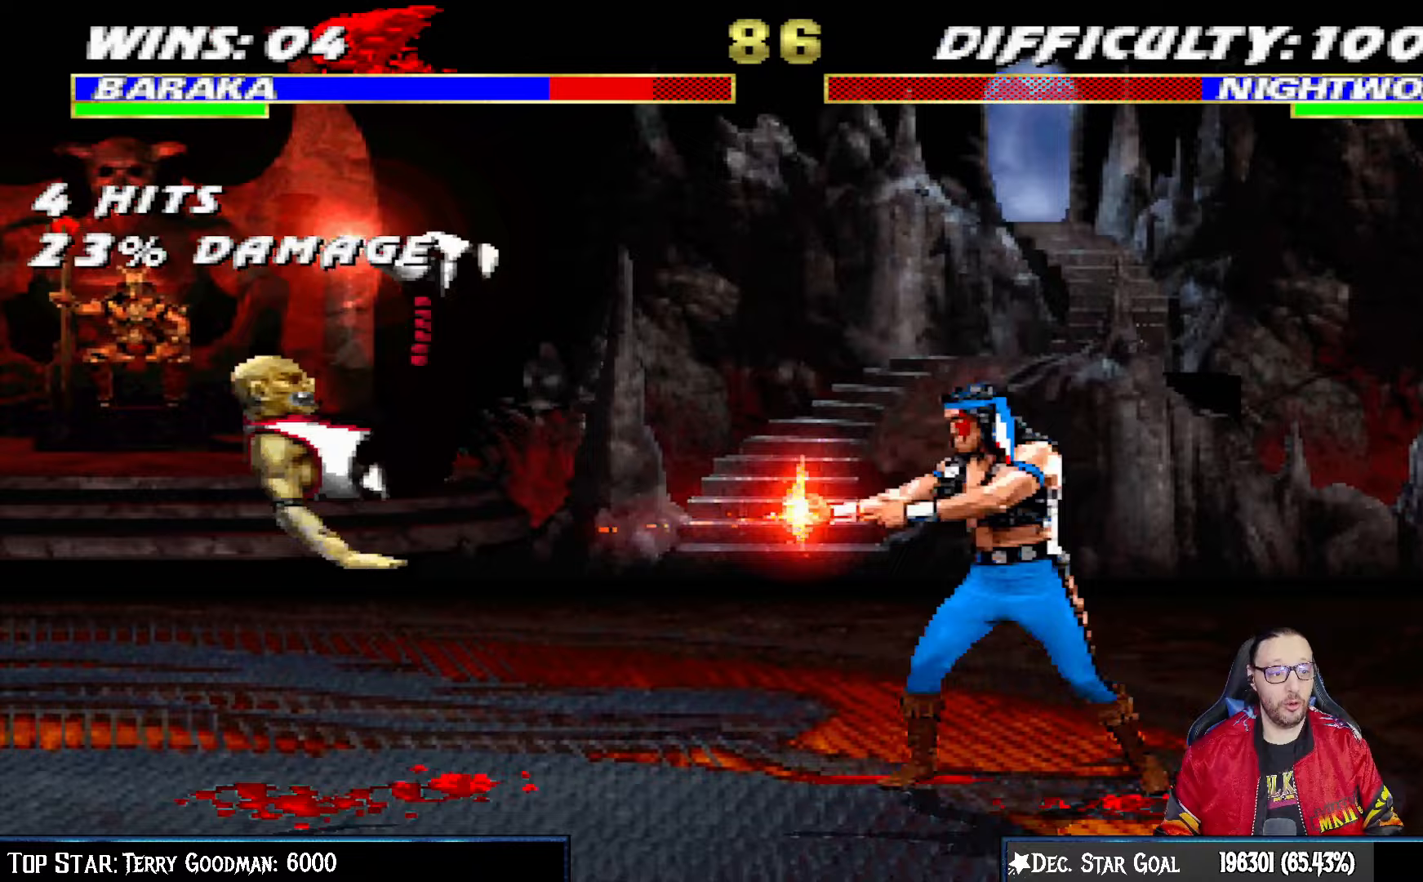
{"buttons": ["L1", "R1", "DPAD_DOWN", "DPAD_LEFT"], "left_stick": "center", "right_stick": "center", "events": []}
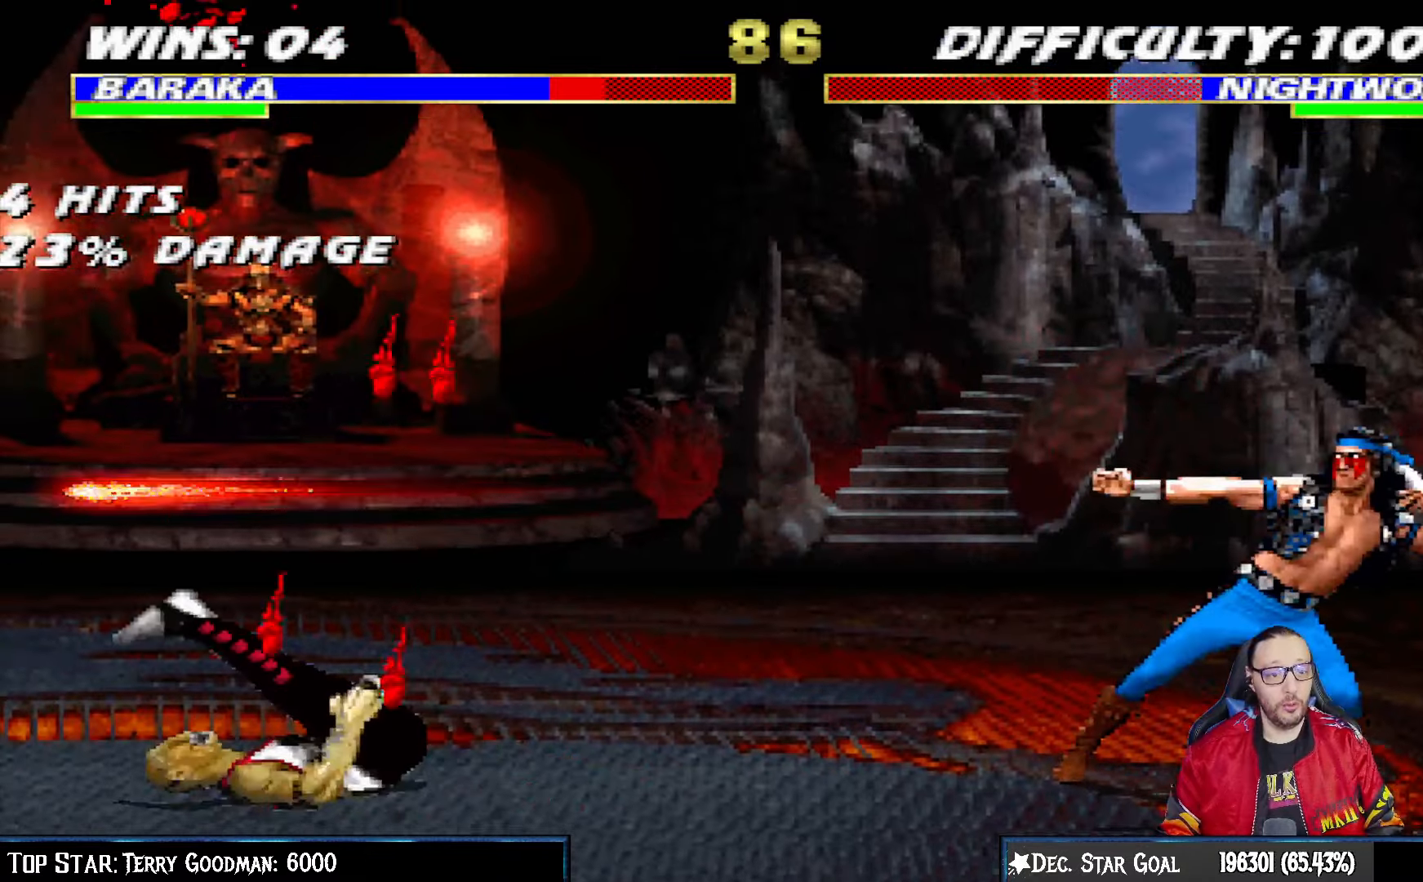
{"buttons": [], "left_stick": "center", "right_stick": "center", "events": [[50, "DPAD_DOWN", "up"], [67, "DPAD_LEFT", "up"], [83, "L1", "up"], [150, "R1", "up"], [267, "DPAD_LEFT", "down"], [450, "DPAD_LEFT", "up"]]}
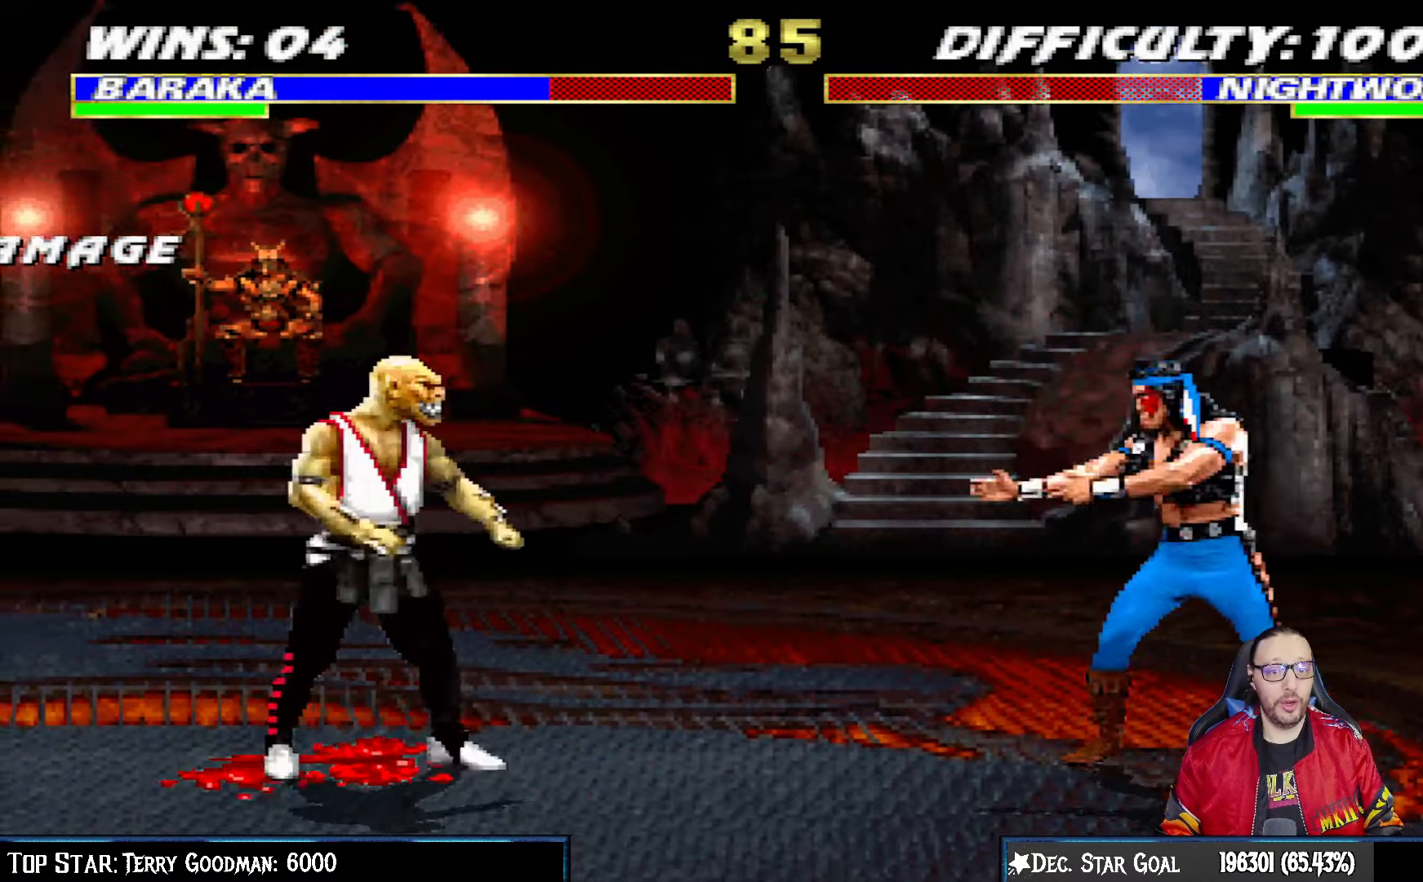
{"buttons": ["L1", "DPAD_UP", "DPAD_RIGHT"], "left_stick": "center", "right_stick": "center", "events": [[33, "DPAD_RIGHT", "down"], [50, "L1", "down"], [67, "DPAD_UP", "down"]]}
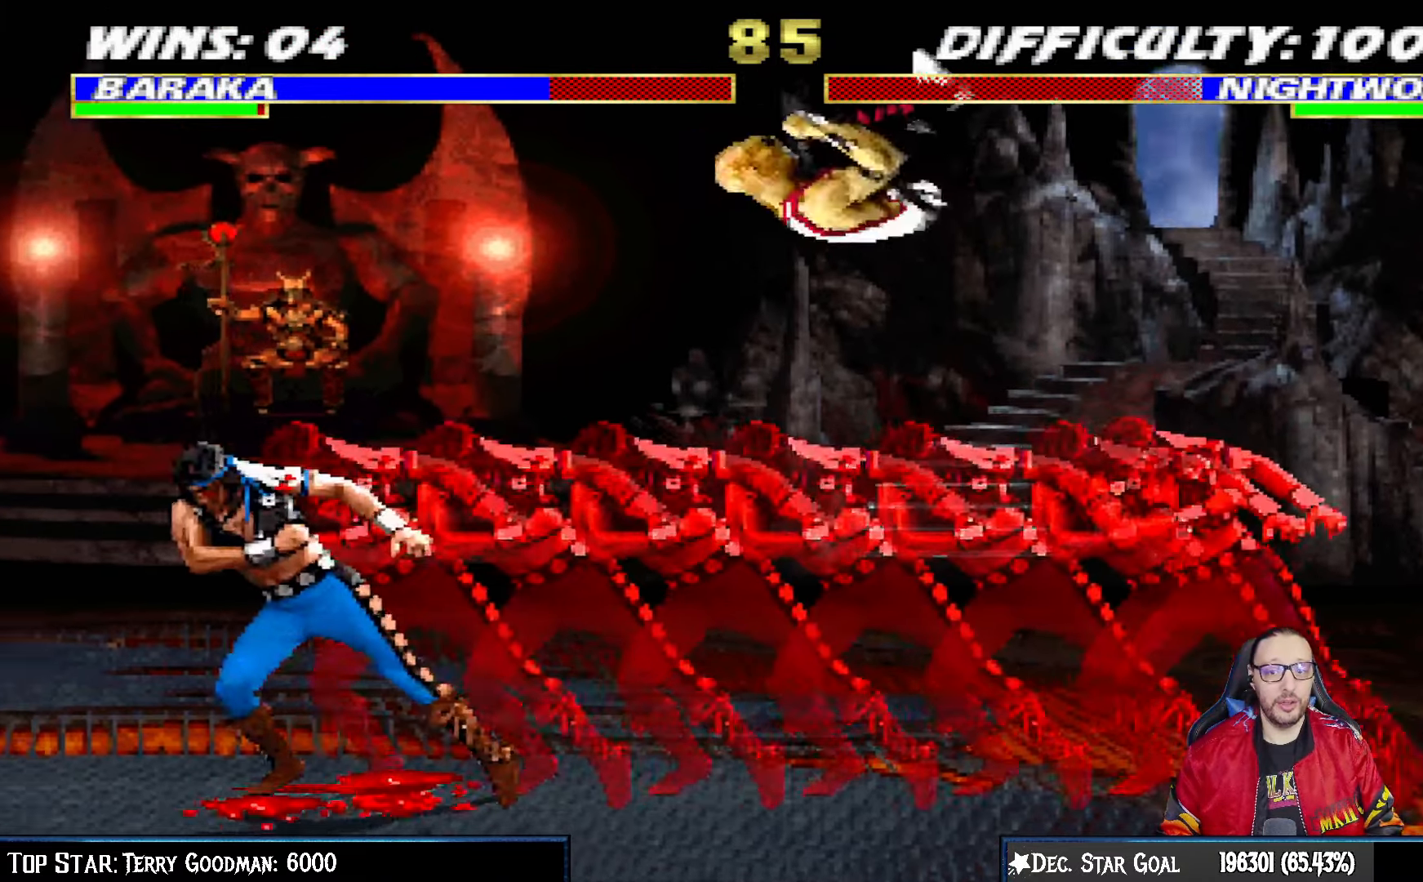
{"buttons": ["L1", "DPAD_RIGHT"], "left_stick": "center", "right_stick": "center", "events": [[33, "DPAD_RIGHT", "up"], [33, "DPAD_UP", "up"], [33, "TRIANGLE", "down"], [83, "L1", "up"], [167, "TRIANGLE", "up"], [350, "DPAD_RIGHT", "down"], [383, "L1", "down"]]}
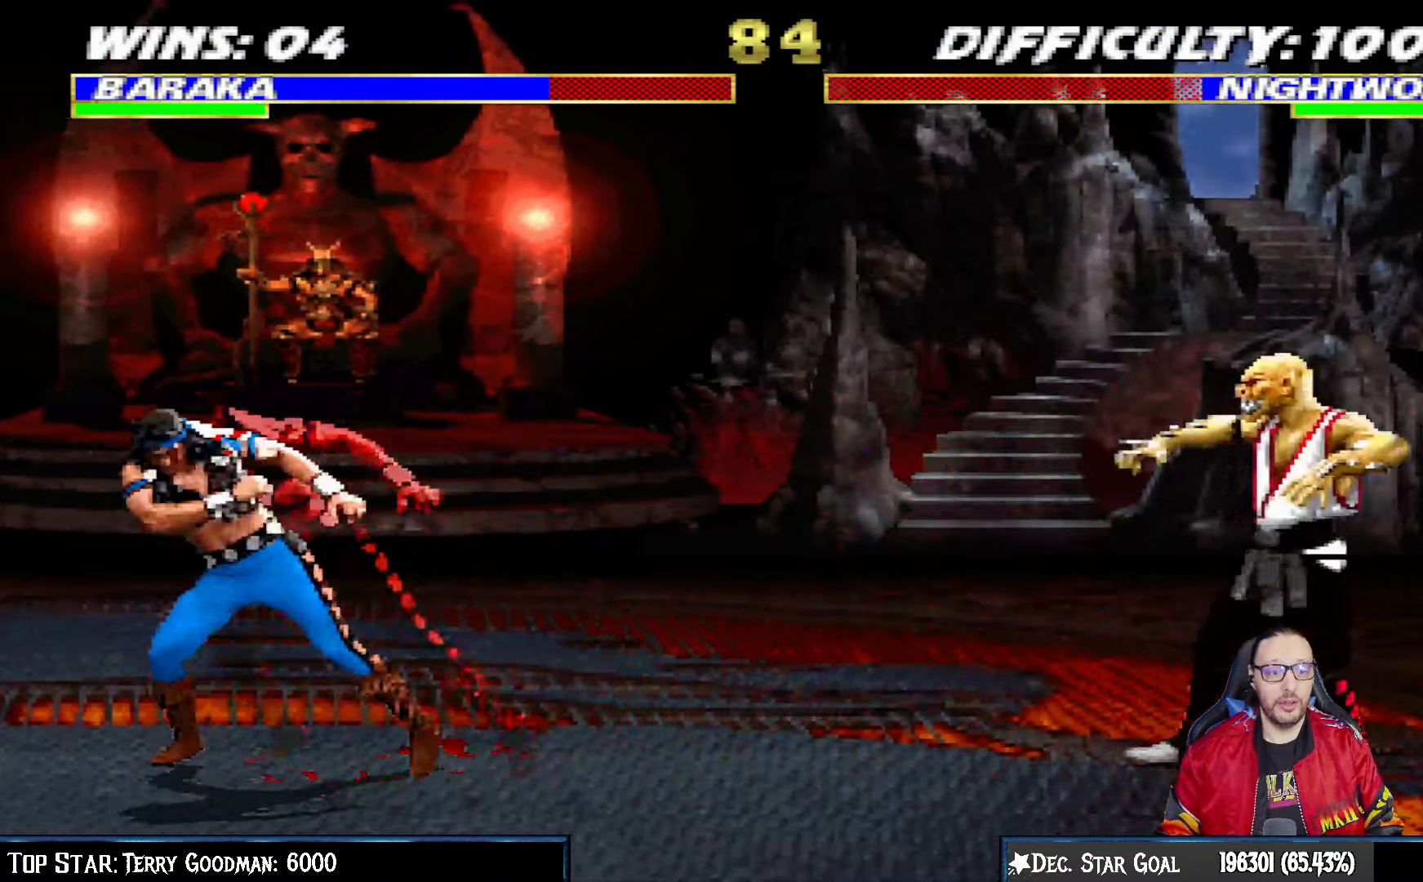
{"buttons": ["L1", "DPAD_UP", "DPAD_LEFT"], "left_stick": "center", "right_stick": "center", "events": [[67, "DPAD_RIGHT", "up"], [83, "L1", "up"], [250, "DPAD_LEFT", "down"], [250, "L1", "down"], [300, "DPAD_UP", "down"]]}
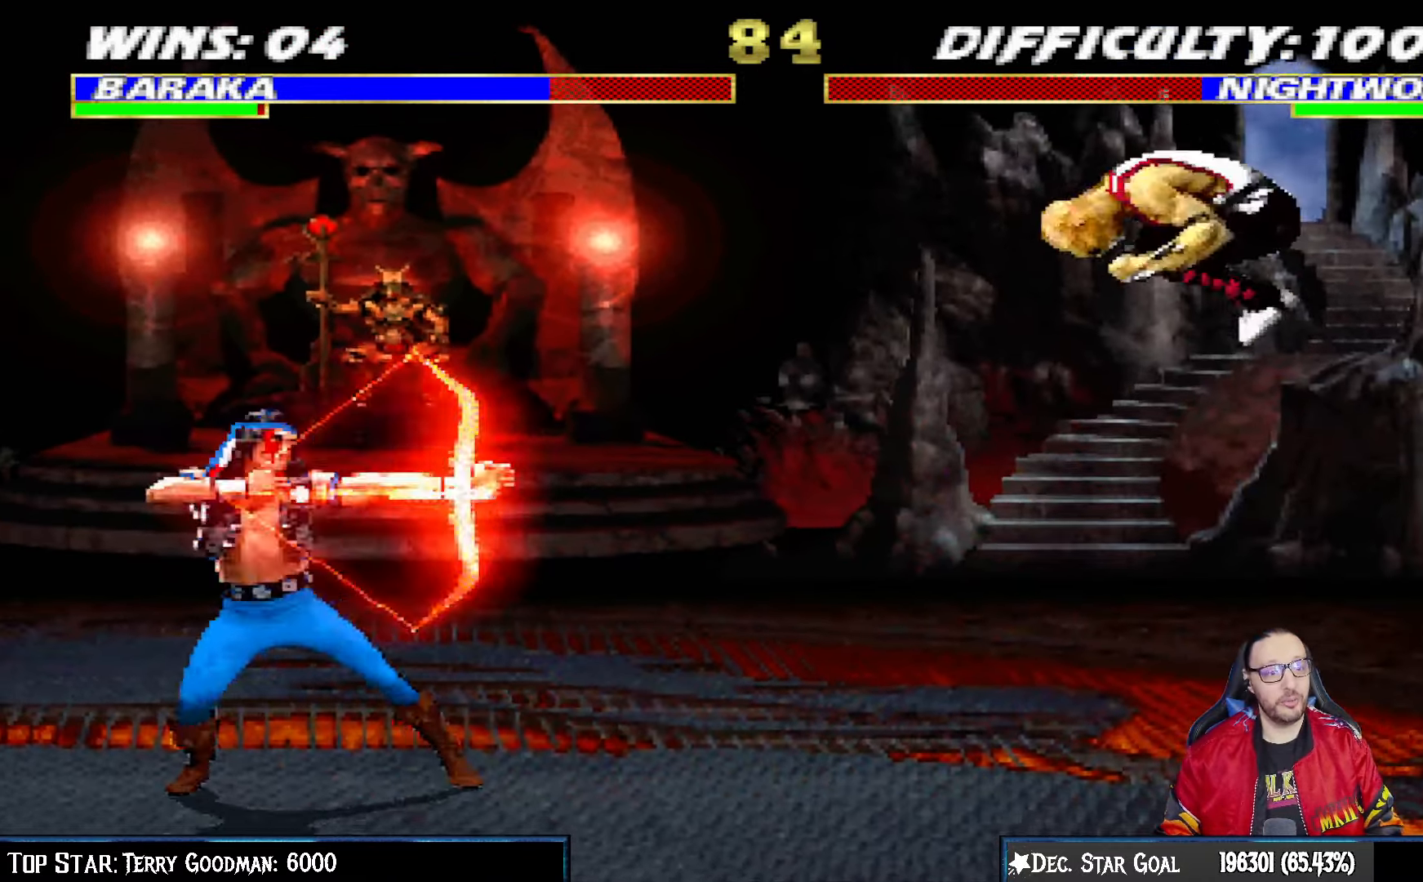
{"buttons": ["DPAD_RIGHT"], "left_stick": "center", "right_stick": "center", "events": [[200, "TRIANGLE", "down"], [267, "DPAD_LEFT", "up"], [267, "DPAD_UP", "up"], [283, "L1", "up"], [350, "TRIANGLE", "up"], [483, "DPAD_RIGHT", "down"]]}
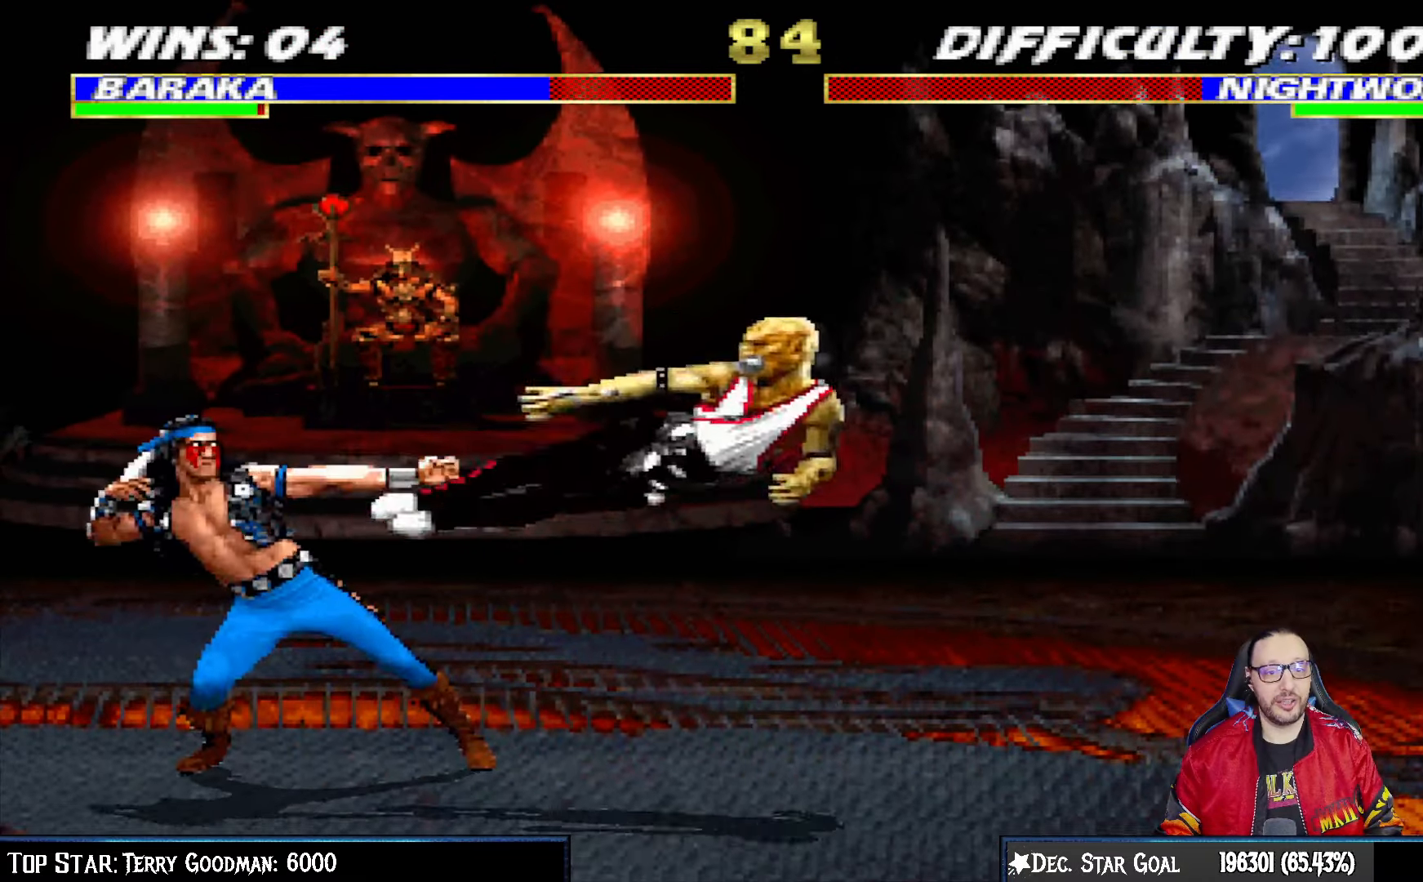
{"buttons": ["CIRCLE"], "left_stick": "center", "right_stick": "center", "events": [[33, "L1", "down"], [167, "CIRCLE", "down"], [267, "CIRCLE", "up"], [317, "CIRCLE", "down"], [483, "DPAD_RIGHT", "up"], [483, "L1", "up"]]}
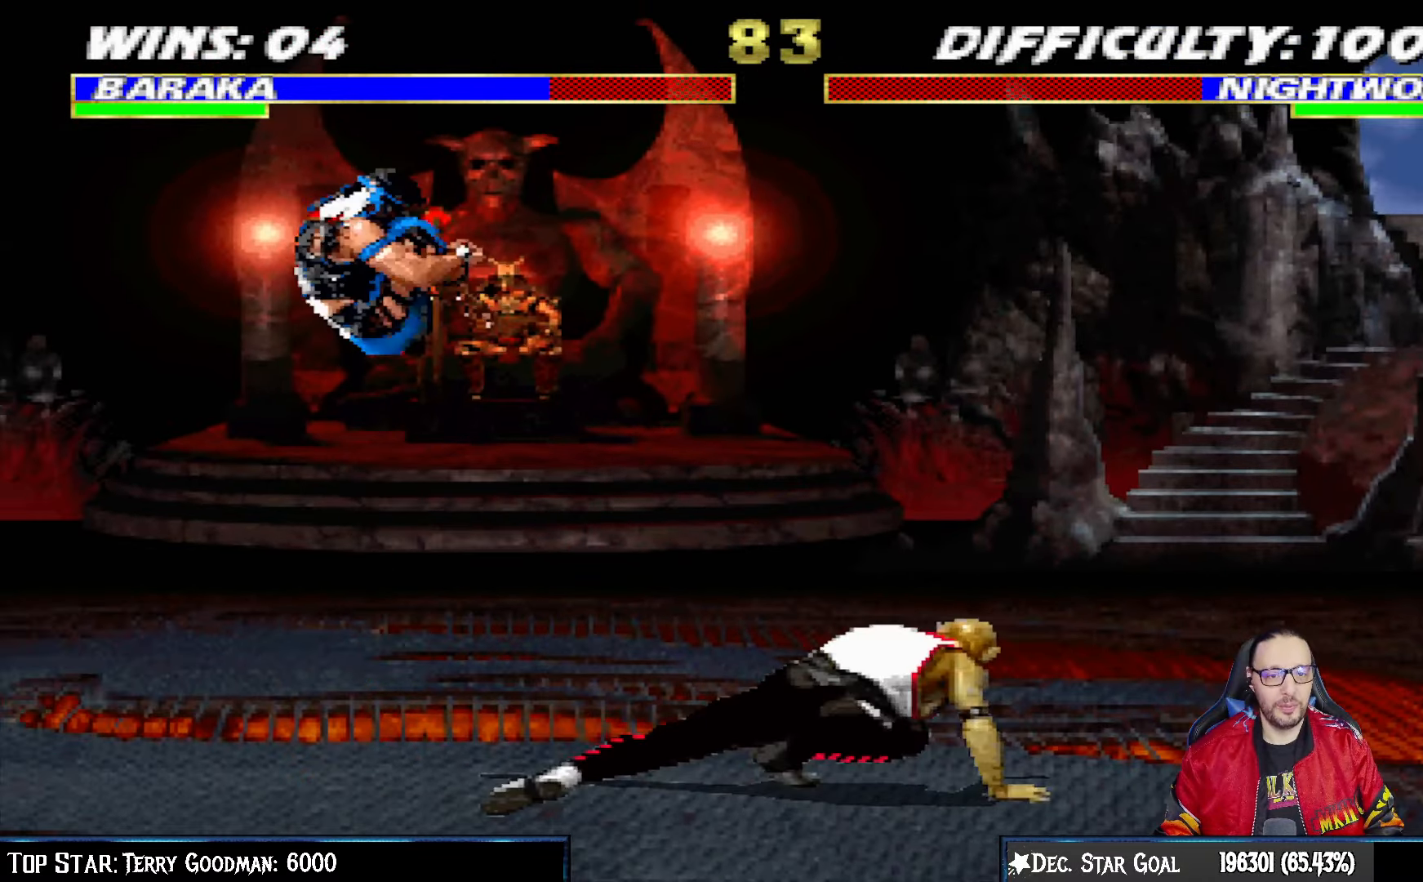
{"buttons": [], "left_stick": "center", "right_stick": "center", "events": [[17, "CIRCLE", "up"]]}
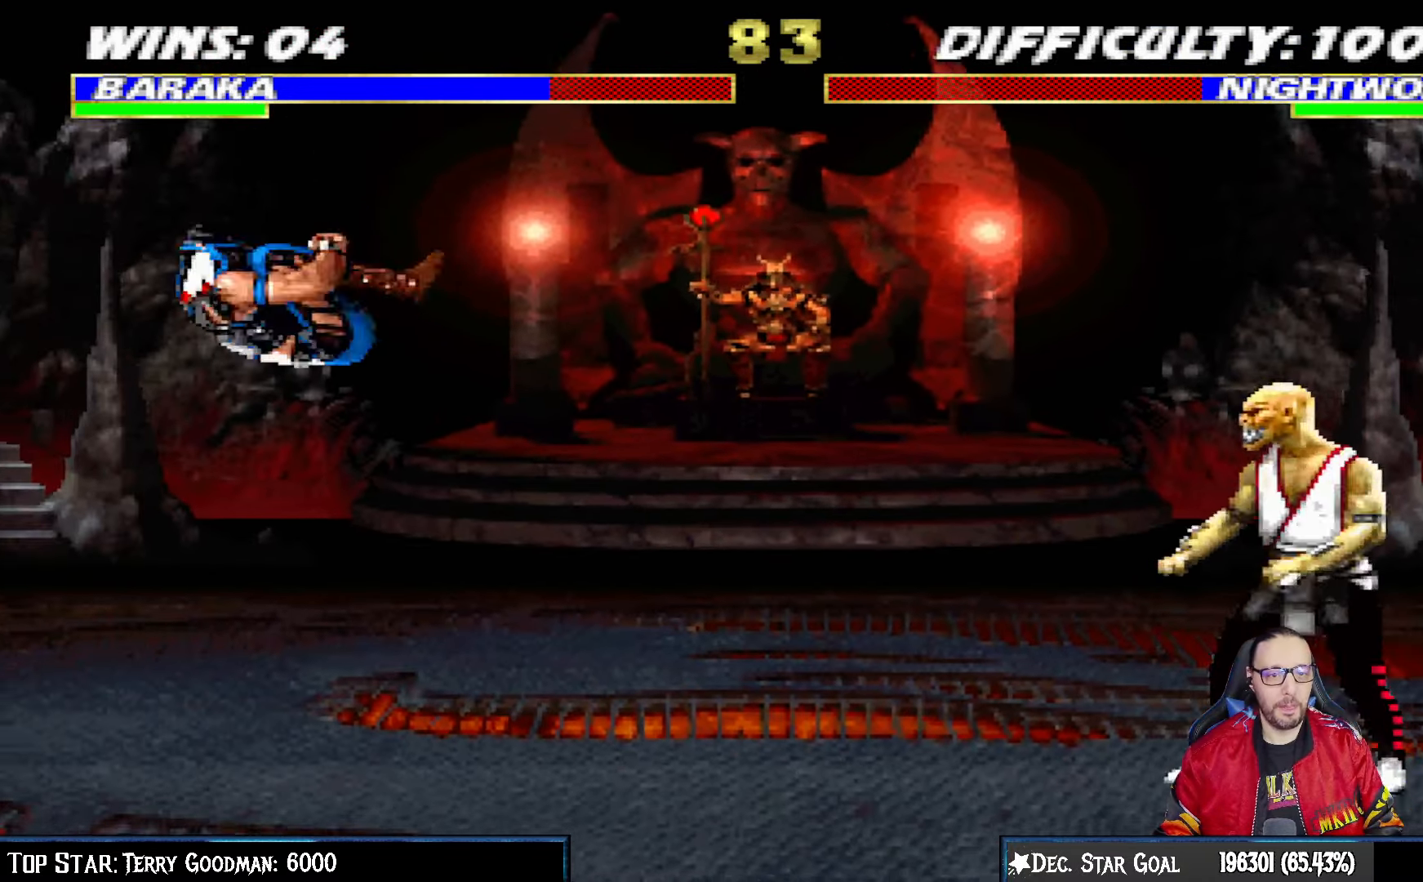
{"buttons": ["L1", "DPAD_UP", "DPAD_LEFT"], "left_stick": "center", "right_stick": "center", "events": [[167, "DPAD_LEFT", "down"], [217, "L1", "down"], [317, "DPAD_UP", "down"]]}
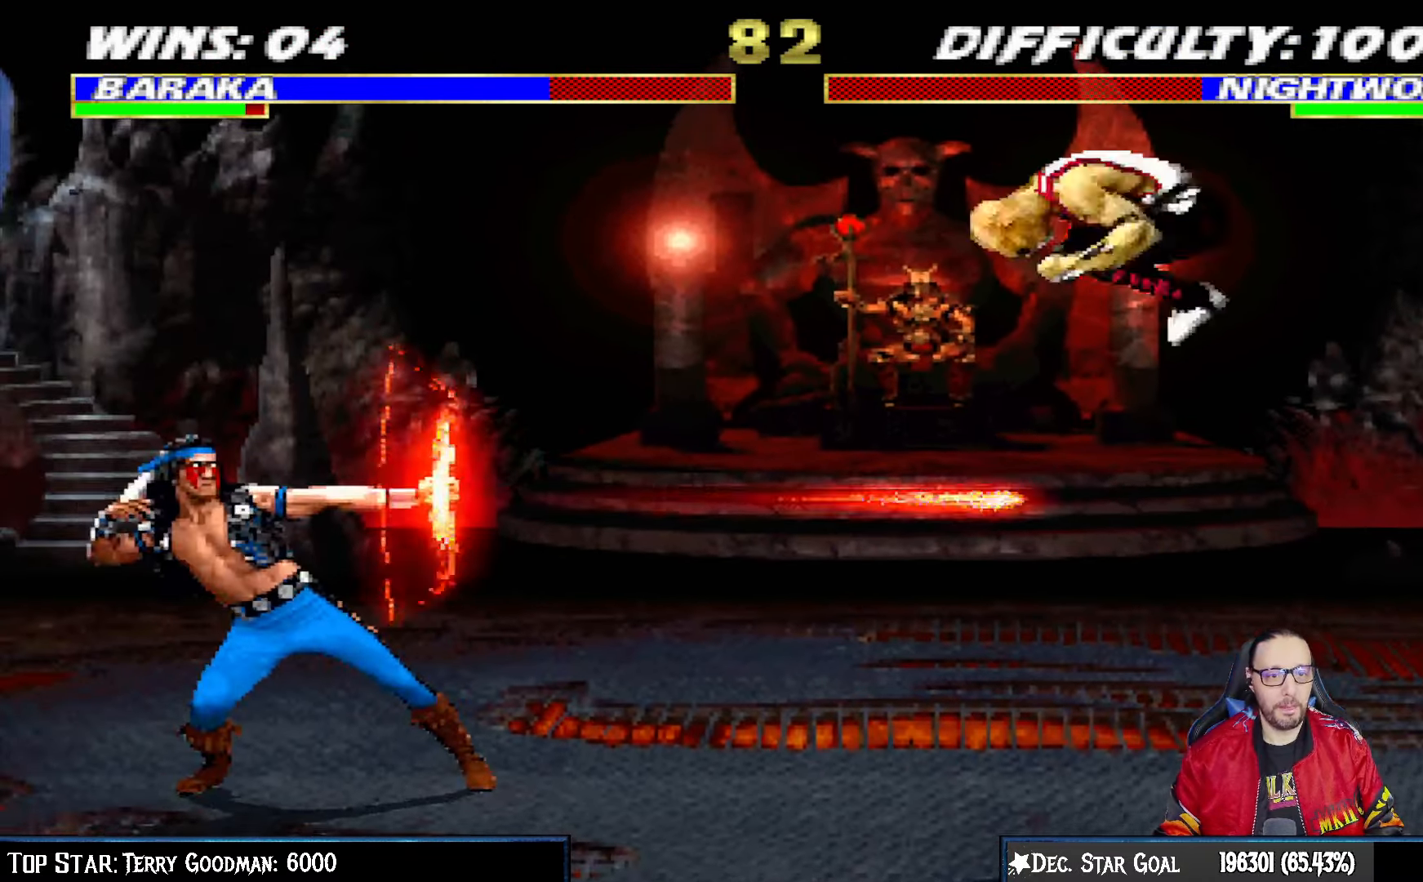
{"buttons": [], "left_stick": "center", "right_stick": "center", "events": [[267, "DPAD_UP", "up"], [267, "TRIANGLE", "down"], [283, "DPAD_LEFT", "up"], [317, "L1", "up"], [400, "TRIANGLE", "up"]]}
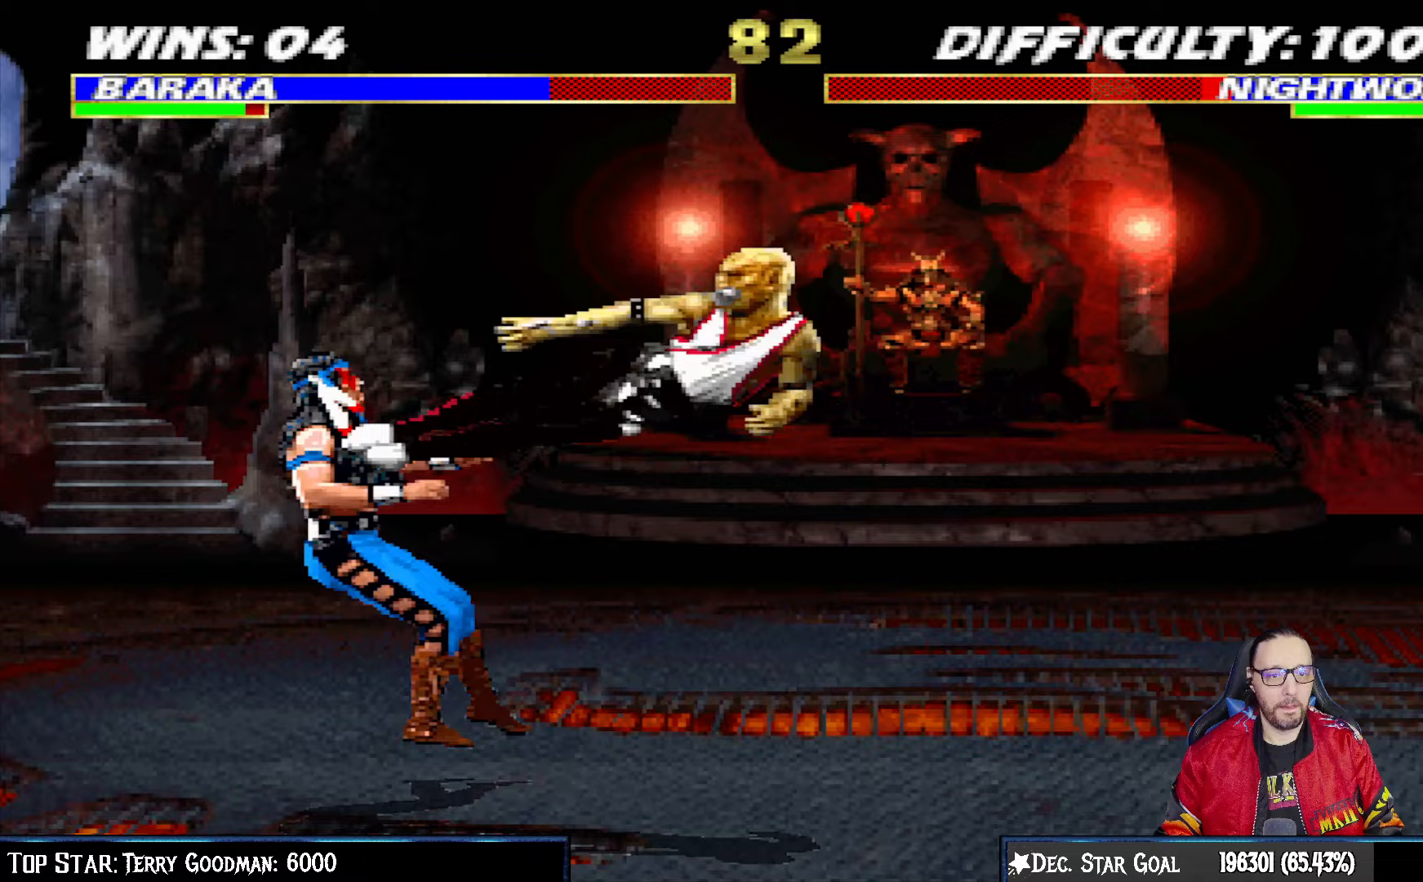
{"buttons": ["CIRCLE", "L1", "DPAD_RIGHT"], "left_stick": "center", "right_stick": "center", "events": [[100, "DPAD_RIGHT", "down"], [100, "L1", "down"], [333, "CIRCLE", "down"]]}
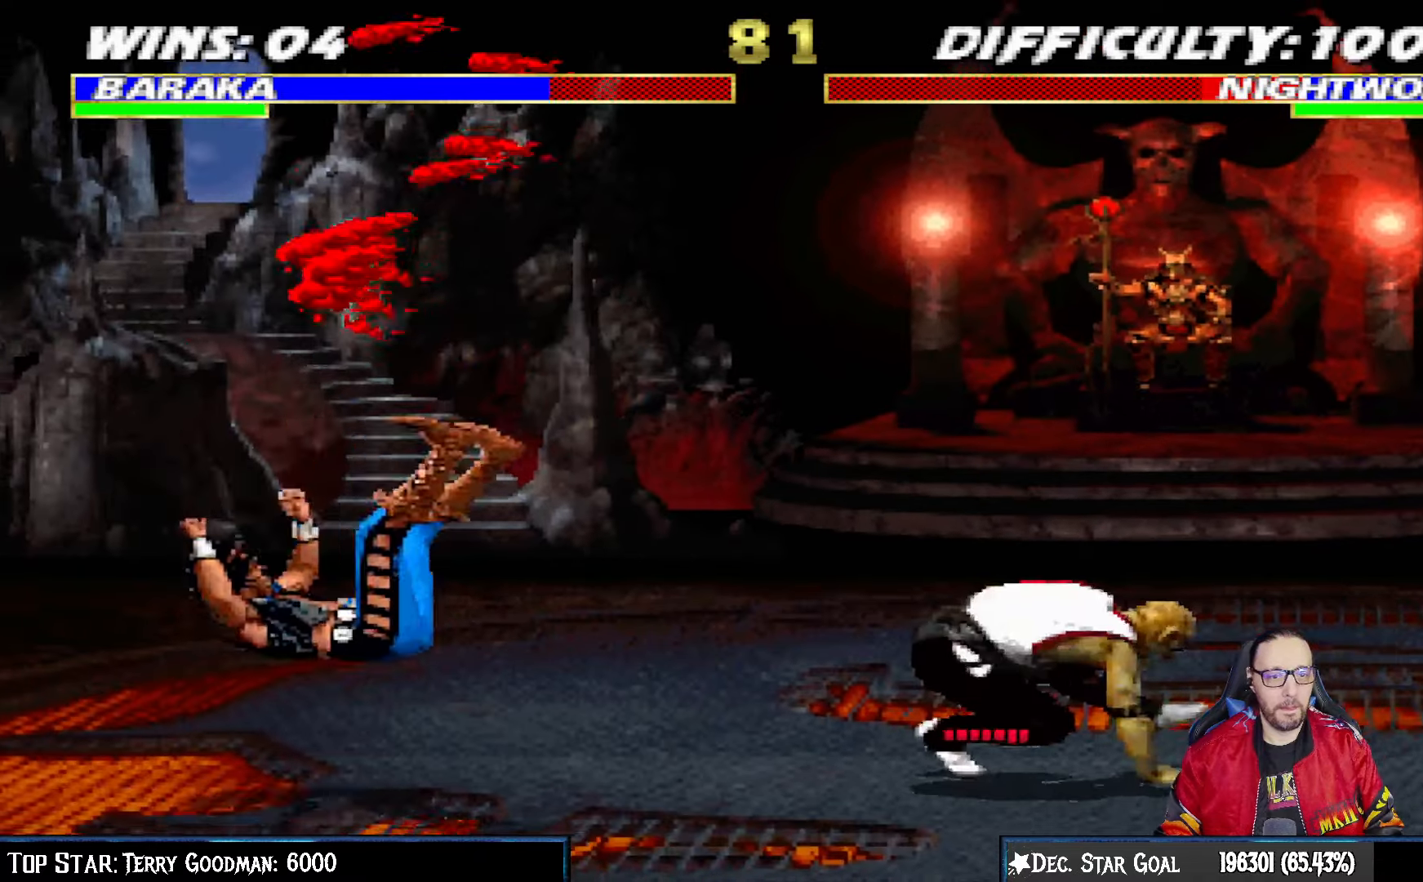
{"buttons": [], "left_stick": "center", "right_stick": "center", "events": [[117, "DPAD_RIGHT", "up"], [117, "L1", "up"], [167, "CIRCLE", "up"]]}
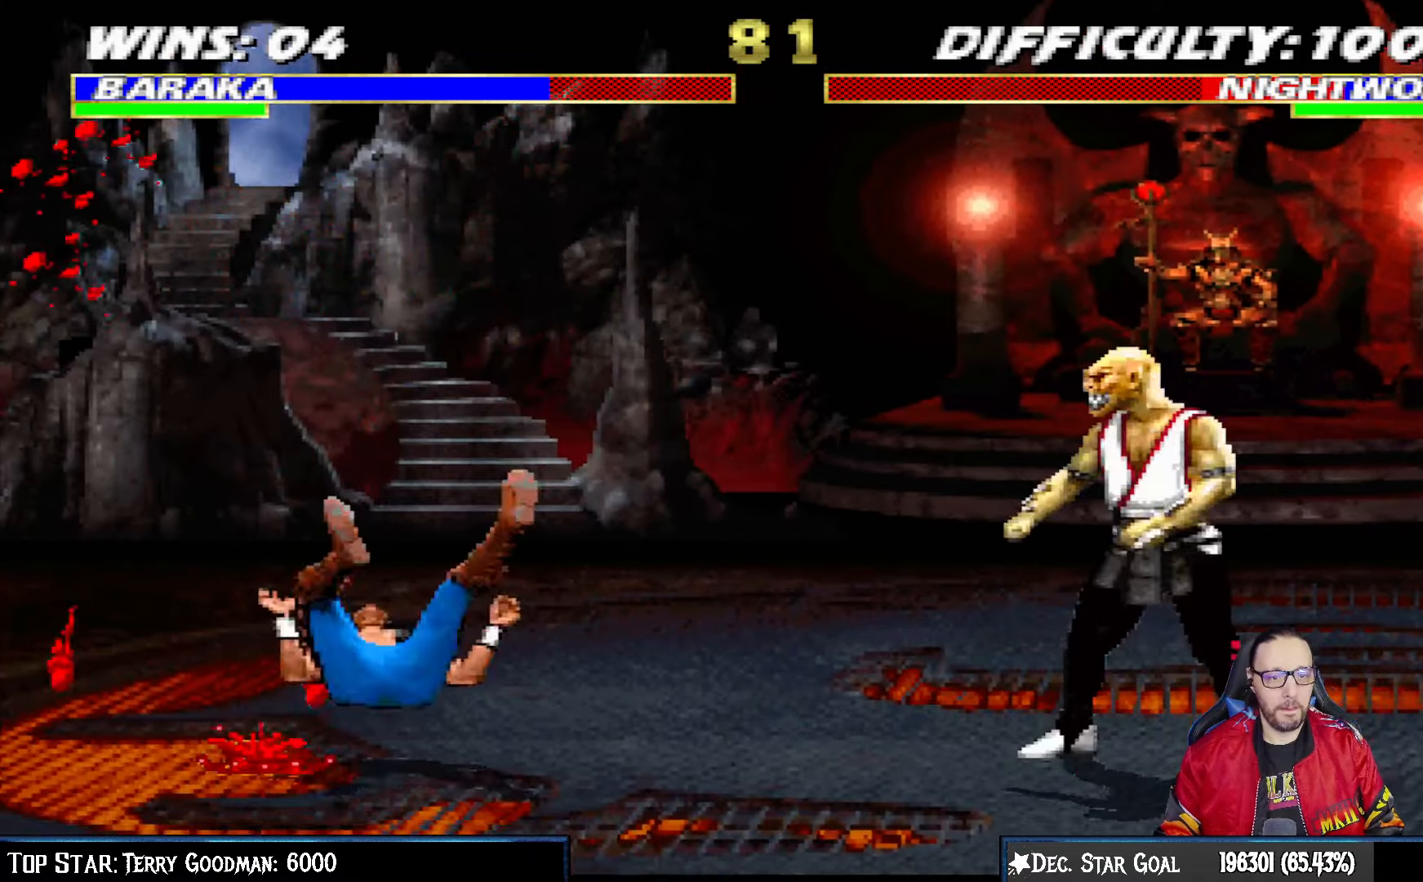
{"buttons": ["SQUARE", "L1", "DPAD_UP", "DPAD_LEFT"], "left_stick": "center", "right_stick": "center", "events": [[150, "DPAD_LEFT", "down"], [150, "L1", "down"], [467, "DPAD_UP", "down"], [467, "SQUARE", "down"]]}
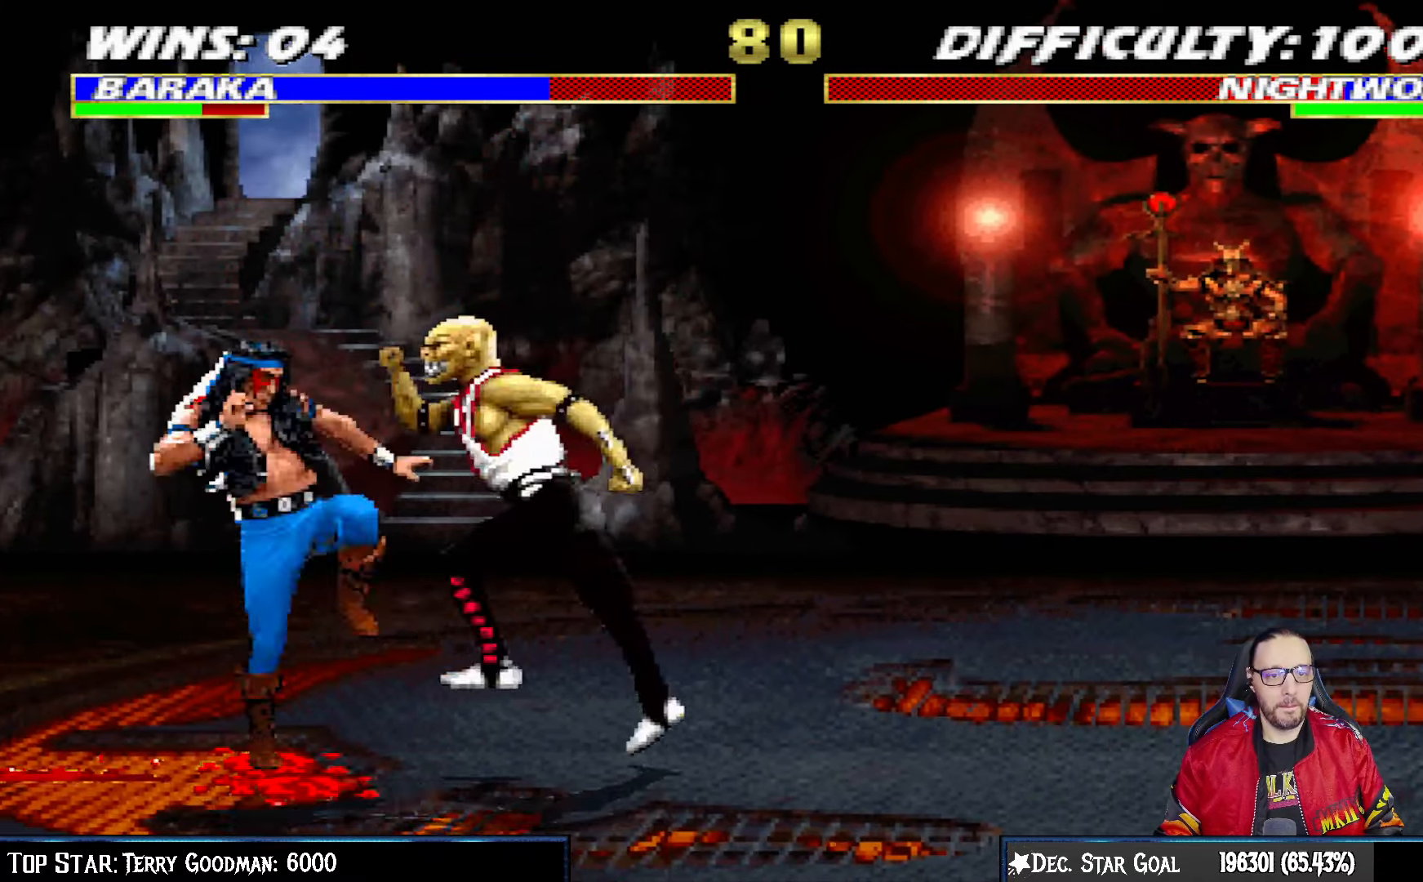
{"buttons": ["L1", "R1", "DPAD_DOWN", "DPAD_RIGHT"], "left_stick": "center", "right_stick": "center", "events": [[33, "DPAD_LEFT", "up"], [33, "SQUARE", "up"], [67, "DPAD_UP", "up"], [133, "L1", "up"], [433, "DPAD_DOWN", "down"], [433, "DPAD_RIGHT", "down"], [450, "L1", "down"], [467, "R1", "down"]]}
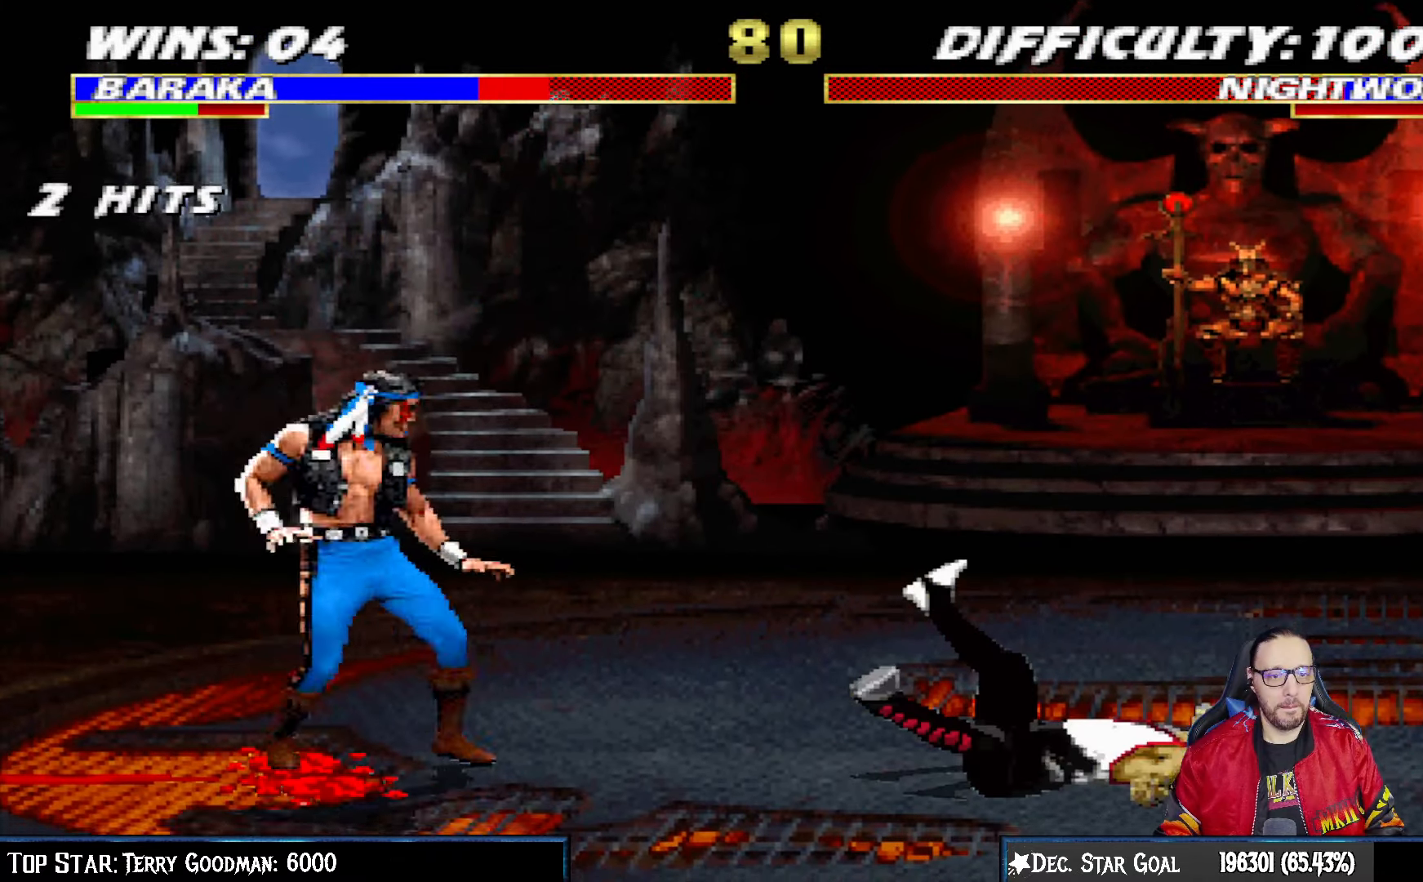
{"buttons": ["L1", "R1", "DPAD_DOWN", "DPAD_RIGHT"], "left_stick": "center", "right_stick": "center", "events": []}
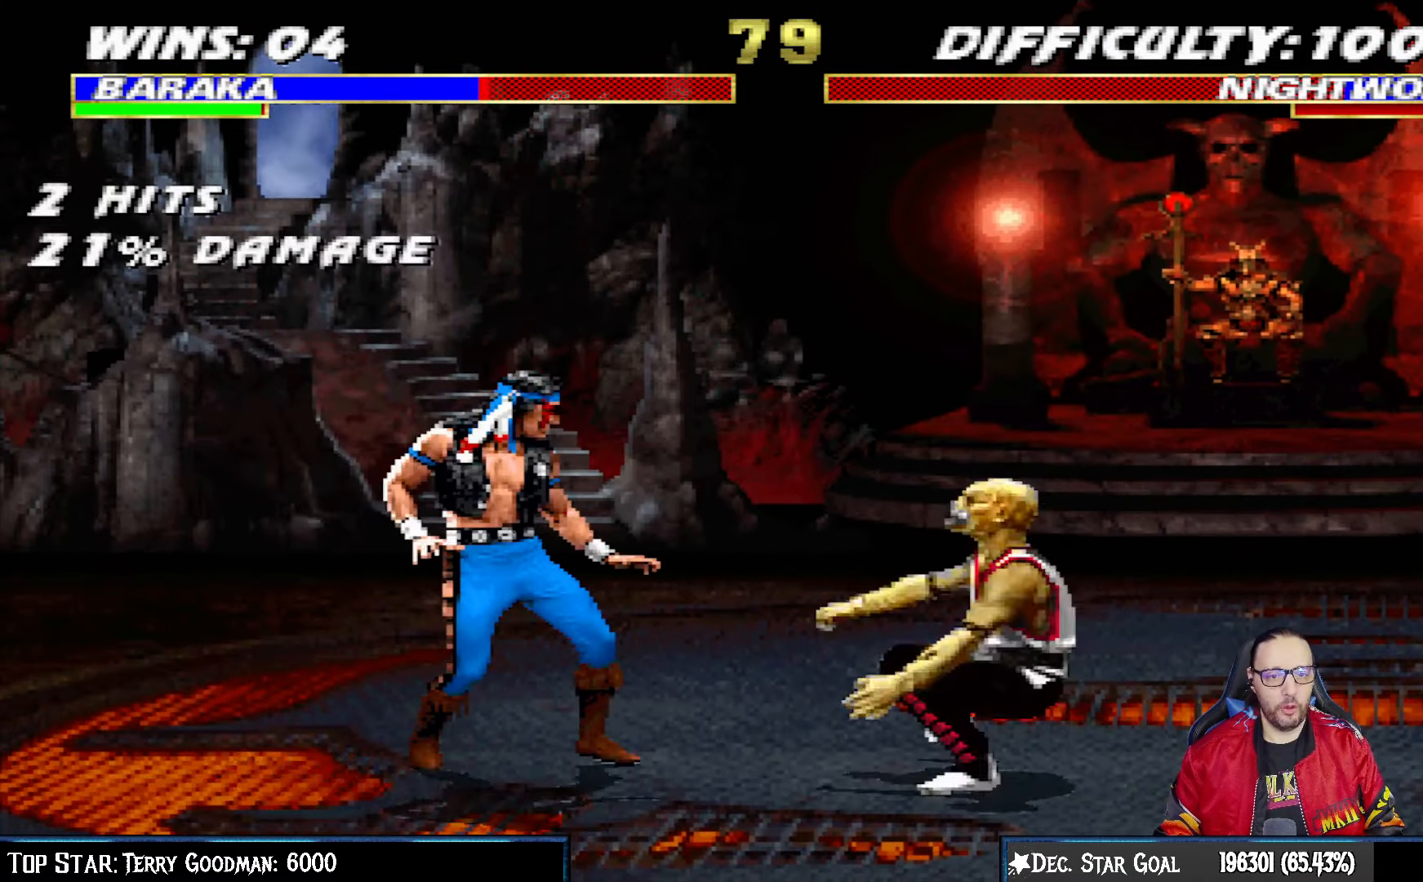
{"buttons": ["L1", "R1", "DPAD_DOWN", "DPAD_RIGHT"], "left_stick": "center", "right_stick": "center", "events": []}
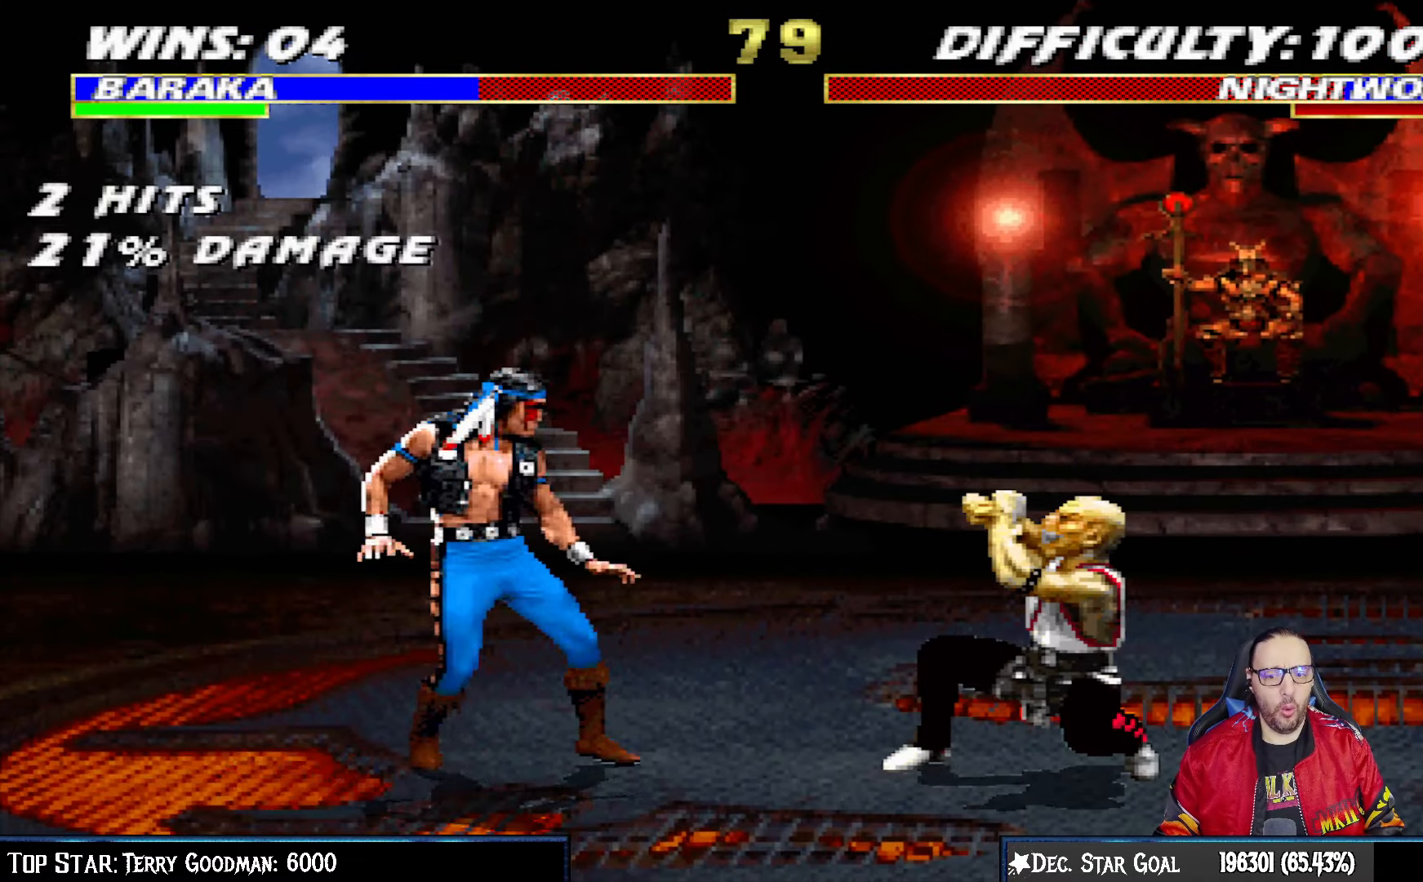
{"buttons": ["L1", "DPAD_UP", "DPAD_RIGHT"], "left_stick": "center", "right_stick": "center", "events": [[250, "DPAD_DOWN", "up"], [300, "DPAD_RIGHT", "up"], [317, "L1", "up"], [367, "R1", "up"], [433, "L1", "down"], [450, "DPAD_UP", "down"], [500, "DPAD_RIGHT", "down"]]}
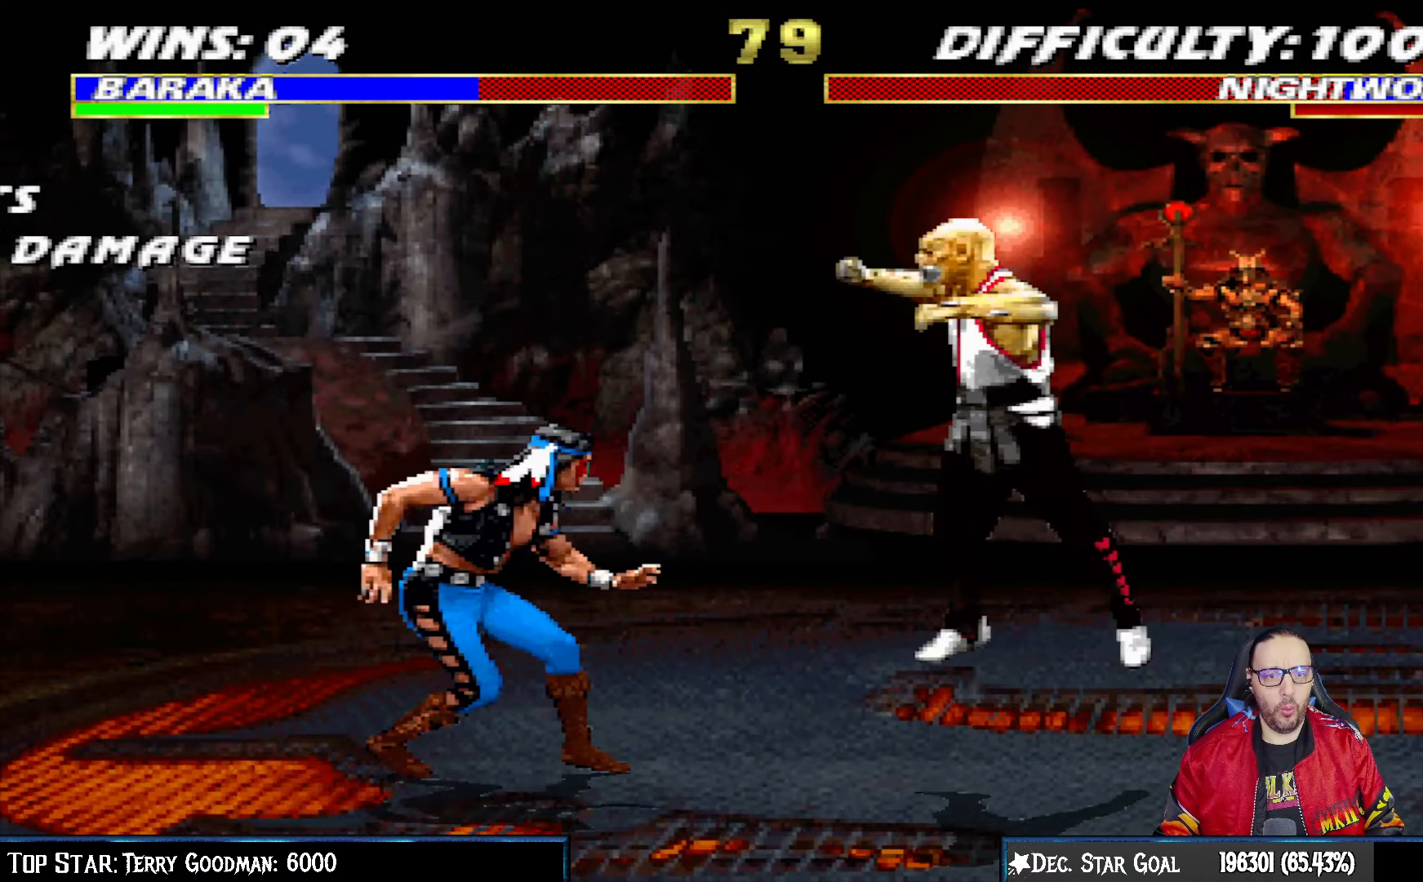
{"buttons": [], "left_stick": "center", "right_stick": "center", "events": [[33, "TRIANGLE", "down"], [133, "DPAD_UP", "up"], [133, "TRIANGLE", "up"], [150, "DPAD_RIGHT", "up"], [167, "L1", "up"], [200, "TRIANGLE", "down"], [317, "TRIANGLE", "up"]]}
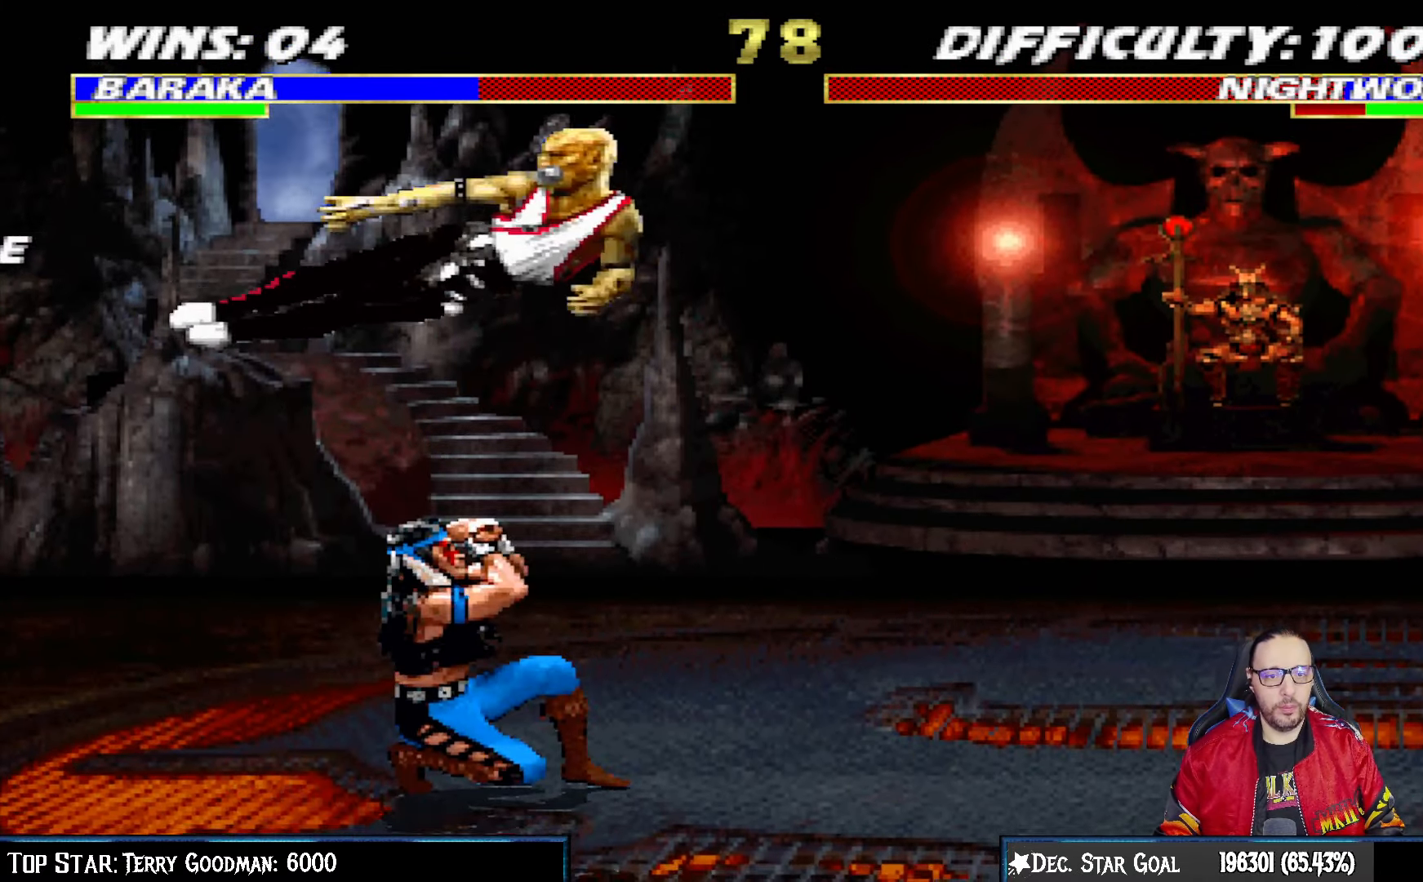
{"buttons": ["CIRCLE", "L1", "DPAD_LEFT"], "left_stick": "center", "right_stick": "center", "events": [[150, "L1", "down"], [167, "DPAD_LEFT", "down"], [283, "CIRCLE", "down"], [350, "CIRCLE", "up"], [417, "CIRCLE", "down"]]}
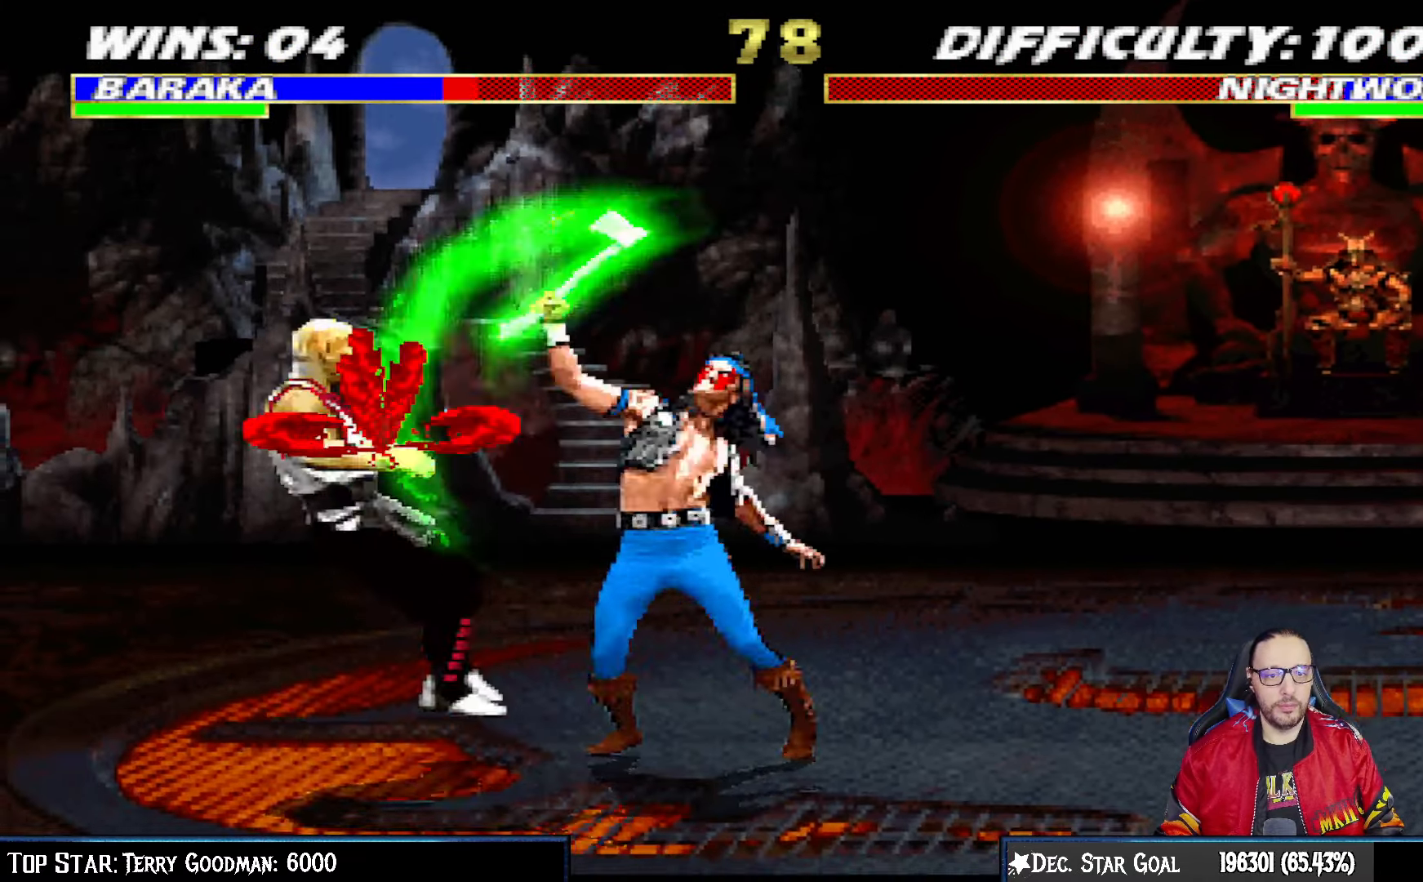
{"buttons": ["L1", "DPAD_DOWN", "DPAD_LEFT"], "left_stick": "center", "right_stick": "center", "events": [[67, "DPAD_LEFT", "up"], [100, "CIRCLE", "up"], [100, "L1", "up"], [450, "DPAD_DOWN", "down"], [467, "DPAD_LEFT", "down"], [467, "L1", "down"]]}
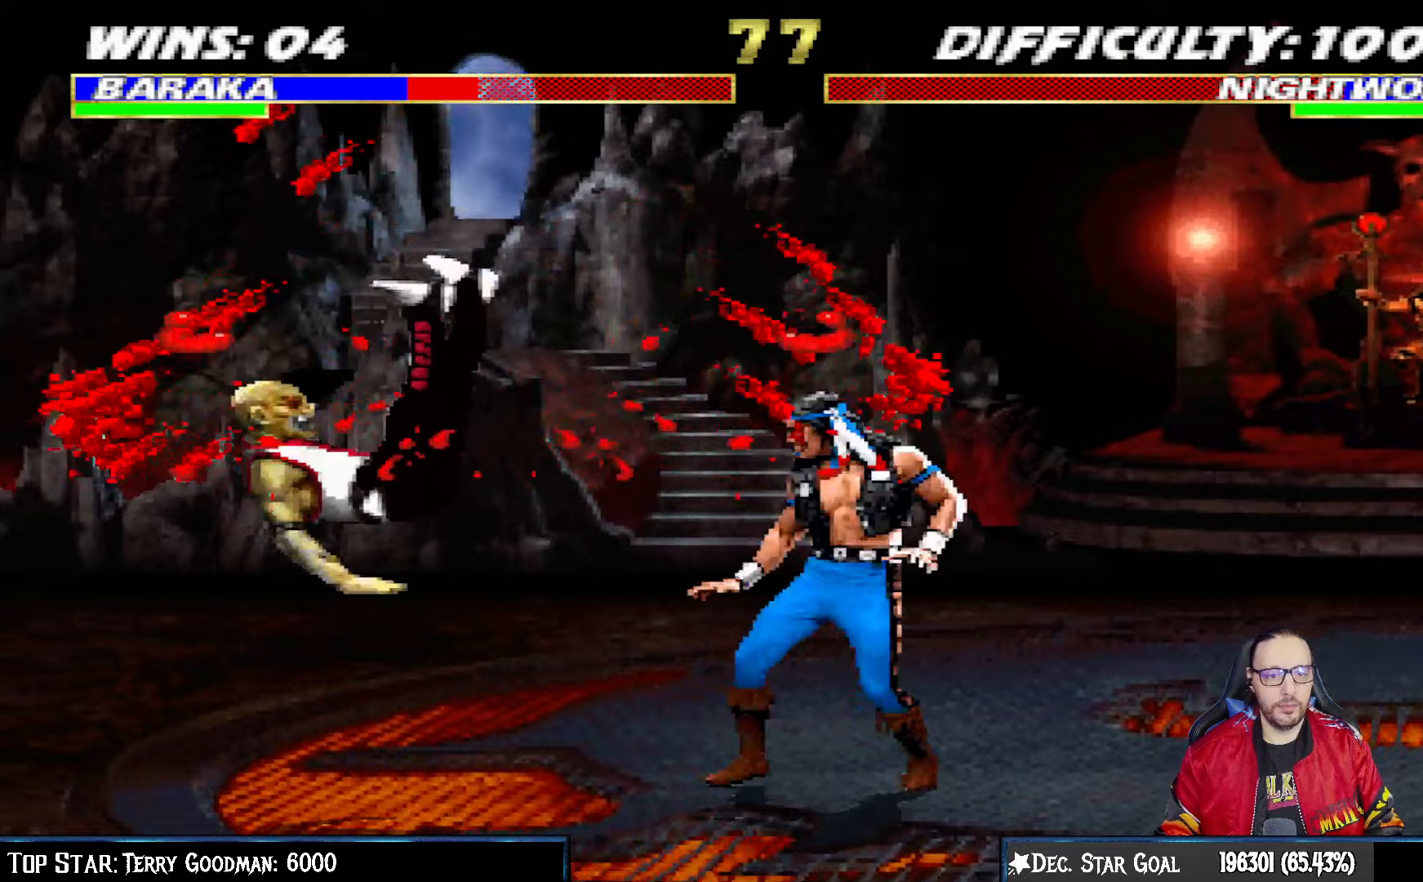
{"buttons": ["L1", "R1", "DPAD_DOWN", "DPAD_LEFT"], "left_stick": "center", "right_stick": "center", "events": [[33, "R1", "down"]]}
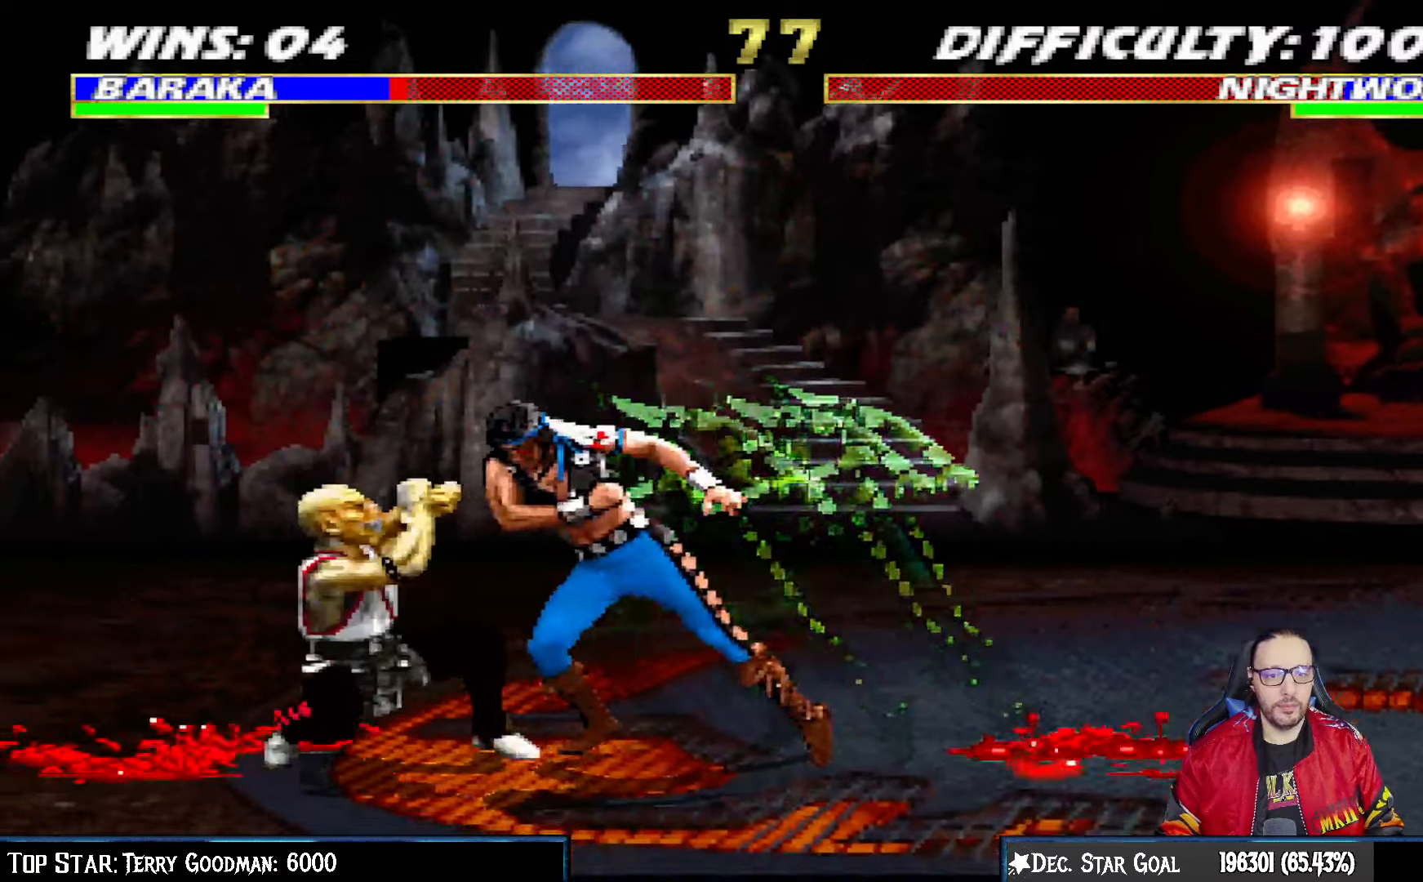
{"buttons": ["L1", "DPAD_UP", "DPAD_RIGHT"], "left_stick": "center", "right_stick": "center", "events": [[117, "DPAD_LEFT", "up"], [133, "DPAD_DOWN", "up"], [167, "L1", "up"], [167, "R1", "up"], [250, "DPAD_RIGHT", "down"], [250, "L1", "down"], [267, "DPAD_UP", "down"]]}
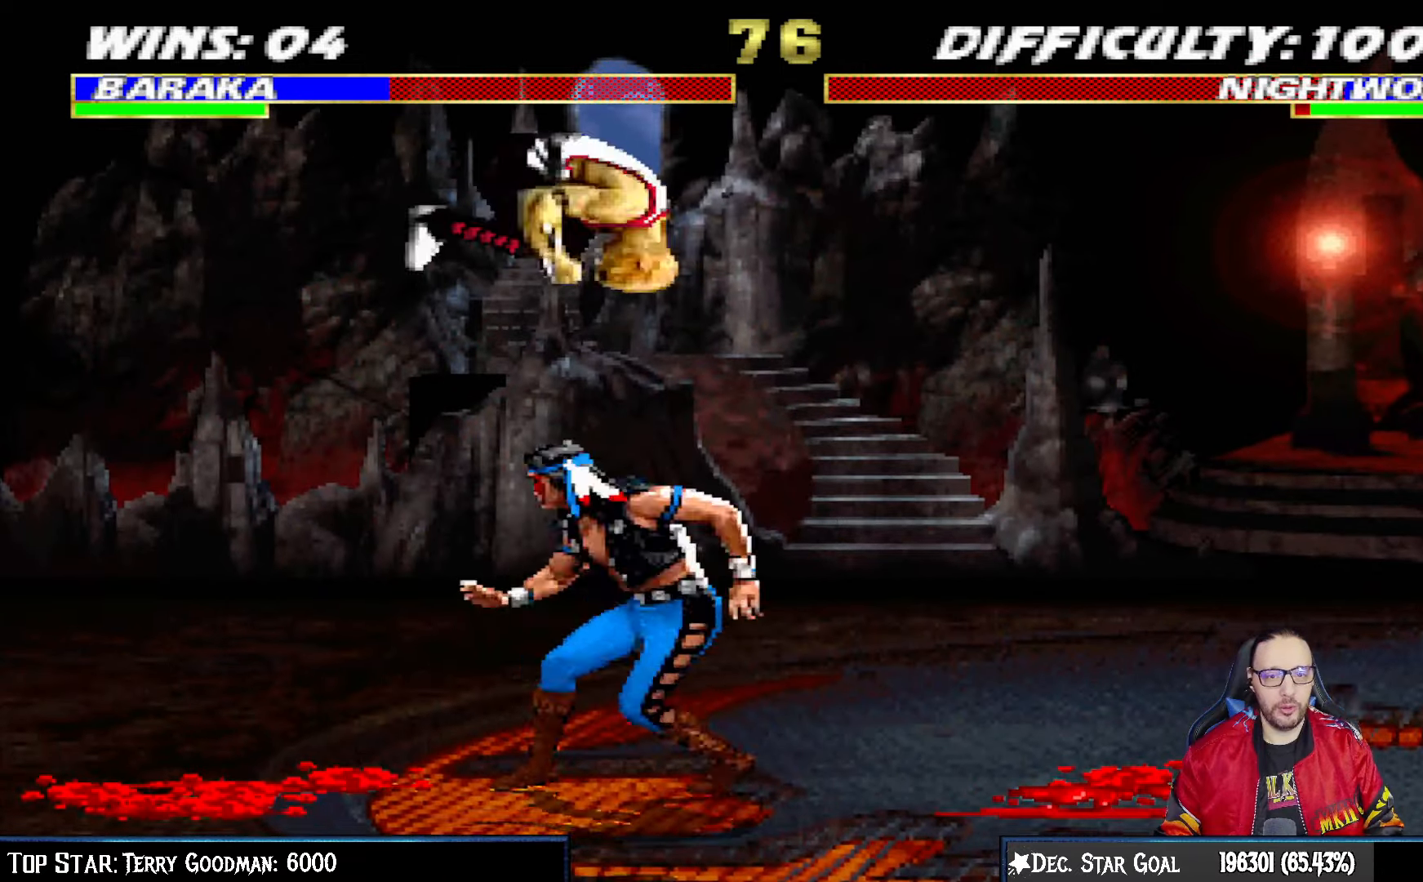
{"buttons": ["CIRCLE", "TRIANGLE", "L1", "DPAD_RIGHT"], "left_stick": "center", "right_stick": "center", "events": [[67, "DPAD_UP", "up"], [100, "DPAD_RIGHT", "up"], [167, "SQUARE", "down"], [217, "DPAD_LEFT", "down"], [250, "DPAD_LEFT", "up"], [250, "SQUARE", "up"], [317, "DPAD_RIGHT", "down"], [333, "CIRCLE", "down"], [333, "TRIANGLE", "down"], [417, "CIRCLE", "up"], [417, "TRIANGLE", "up"], [483, "CIRCLE", "down"], [483, "TRIANGLE", "down"]]}
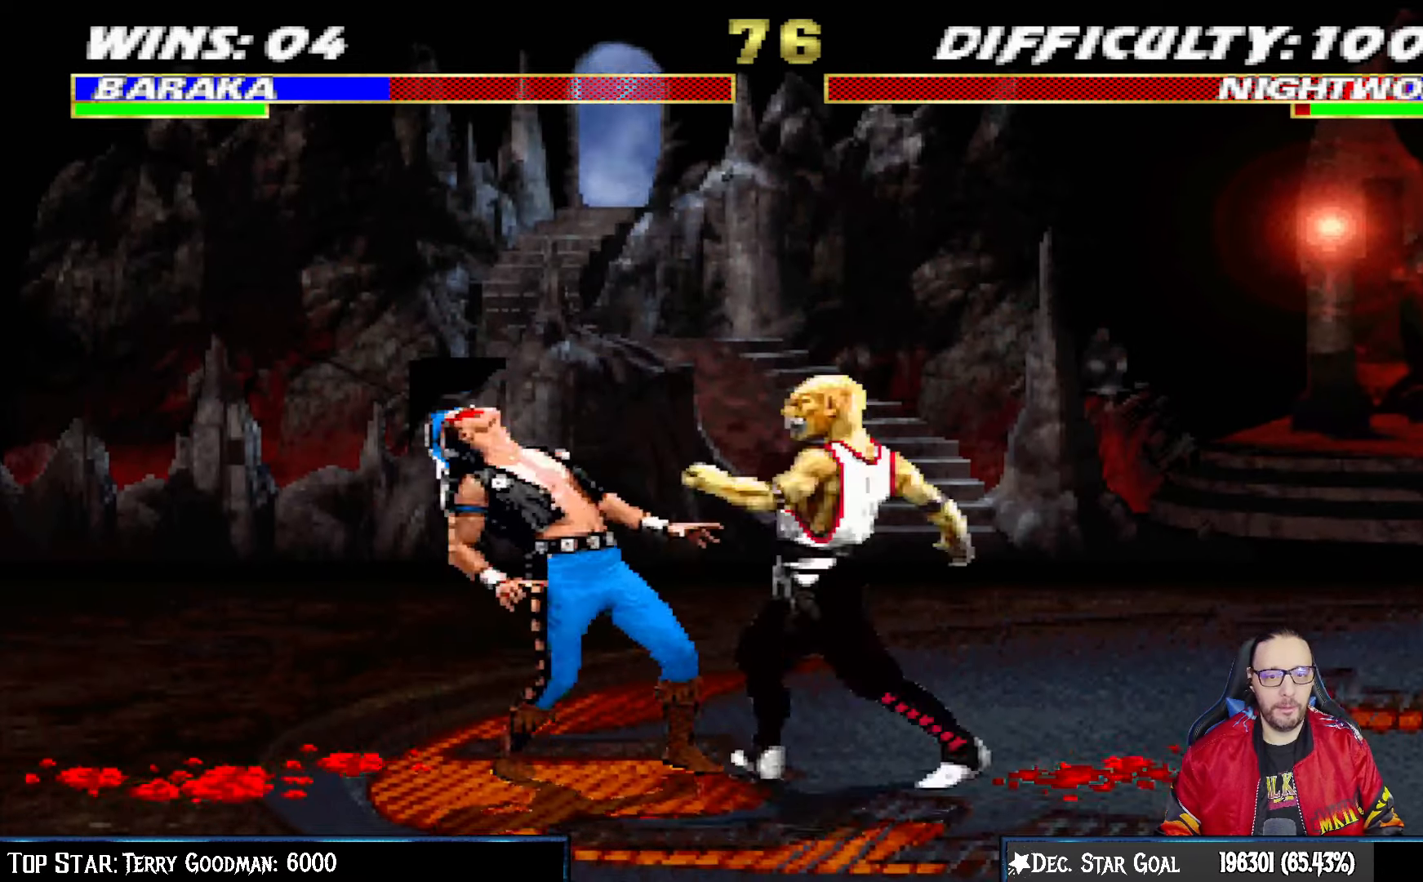
{"buttons": ["CIRCLE", "TRIANGLE", "L1", "DPAD_RIGHT"], "left_stick": "center", "right_stick": "center", "events": [[50, "CIRCLE", "up"], [50, "TRIANGLE", "up"], [117, "CIRCLE", "down"], [117, "TRIANGLE", "down"], [183, "TRIANGLE", "up"], [200, "CIRCLE", "up"], [250, "CIRCLE", "down"], [283, "TRIANGLE", "down"], [333, "CIRCLE", "up"], [367, "TRIANGLE", "up"], [383, "CIRCLE", "down"], [467, "TRIANGLE", "down"]]}